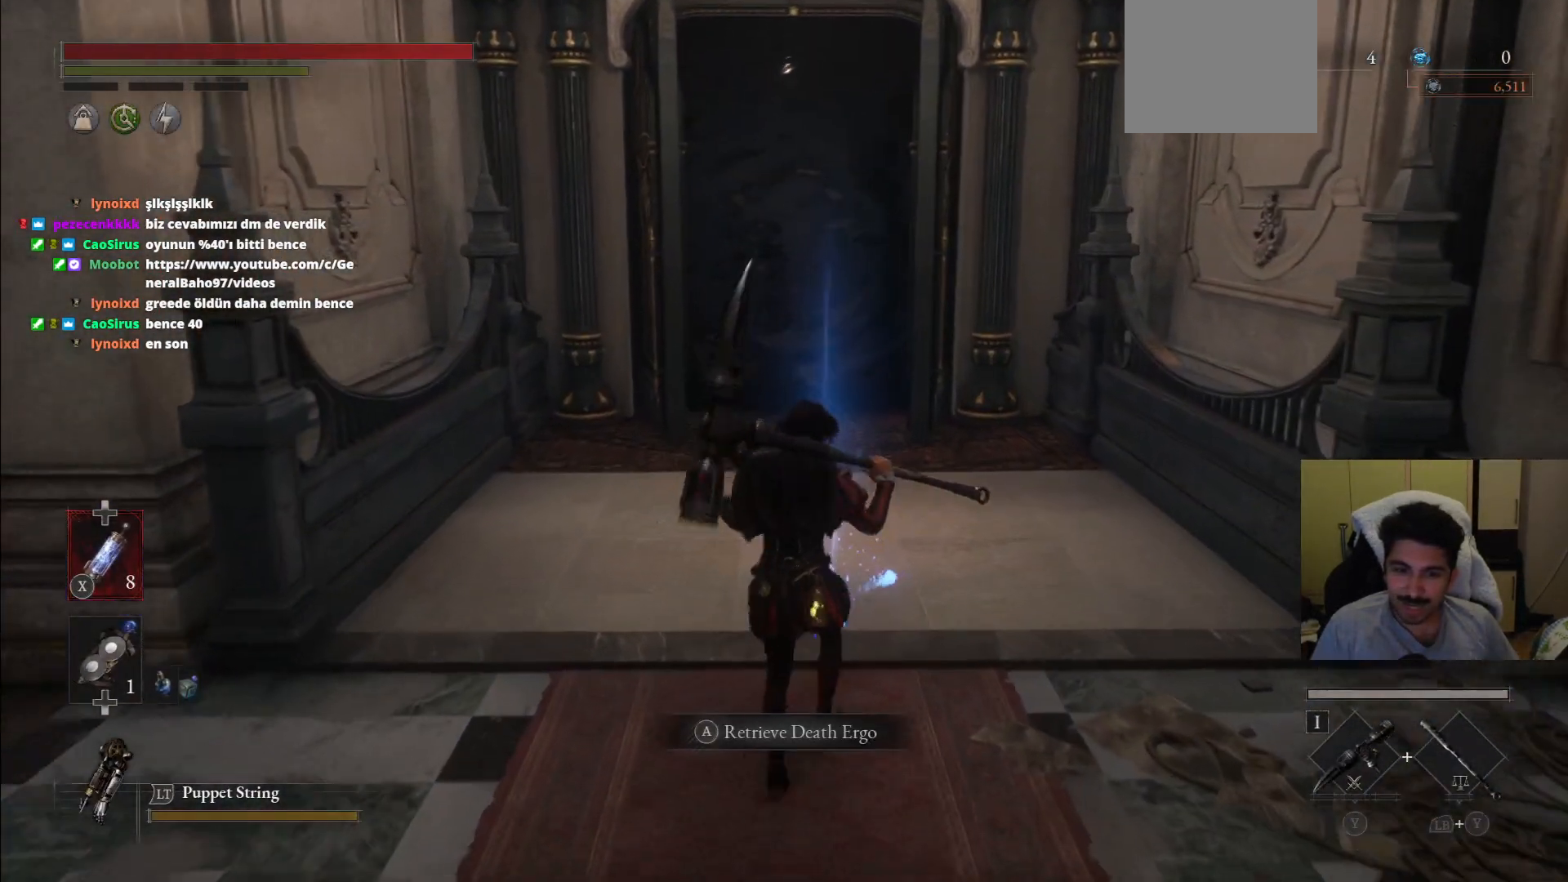
Gameplay with a controller (PlayStation layout); each line is a JSON object with the inputs held at the frame after it. "events" lists button and stick changes between this image and that frame as [ms after this image, input, new state], when the widget could be followed in between. Not read: L3 R3.
{"buttons": [], "left_stick": "center", "right_stick": "center", "events": [[146, "START", "down"], [312, "START", "up"]]}
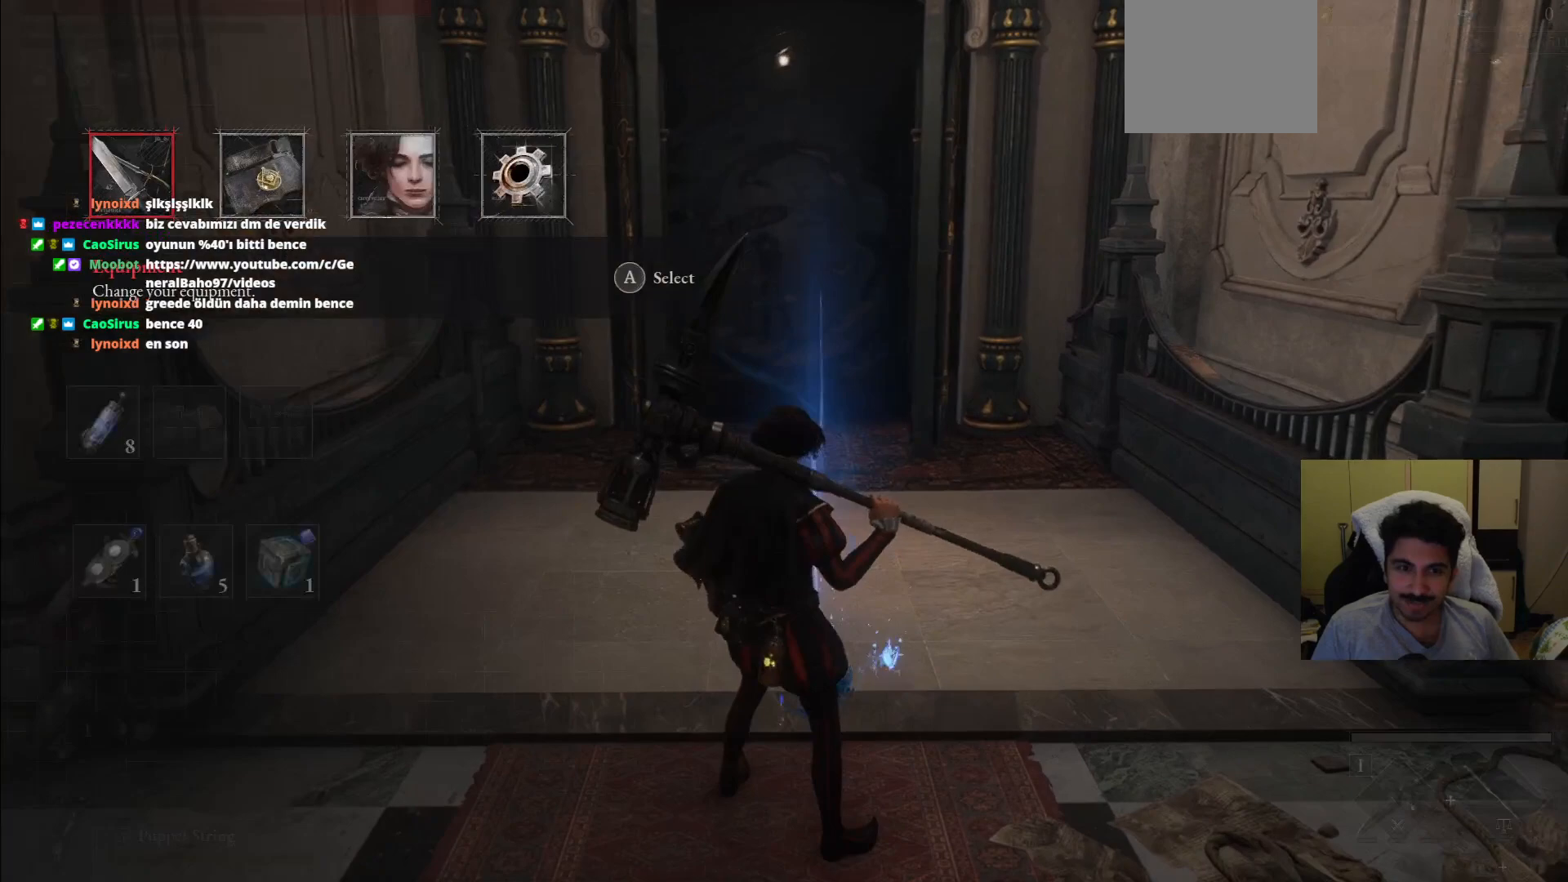
{"buttons": [], "left_stick": "center", "right_stick": "center", "events": [[21, "CROSS", "down"], [125, "CROSS", "up"]]}
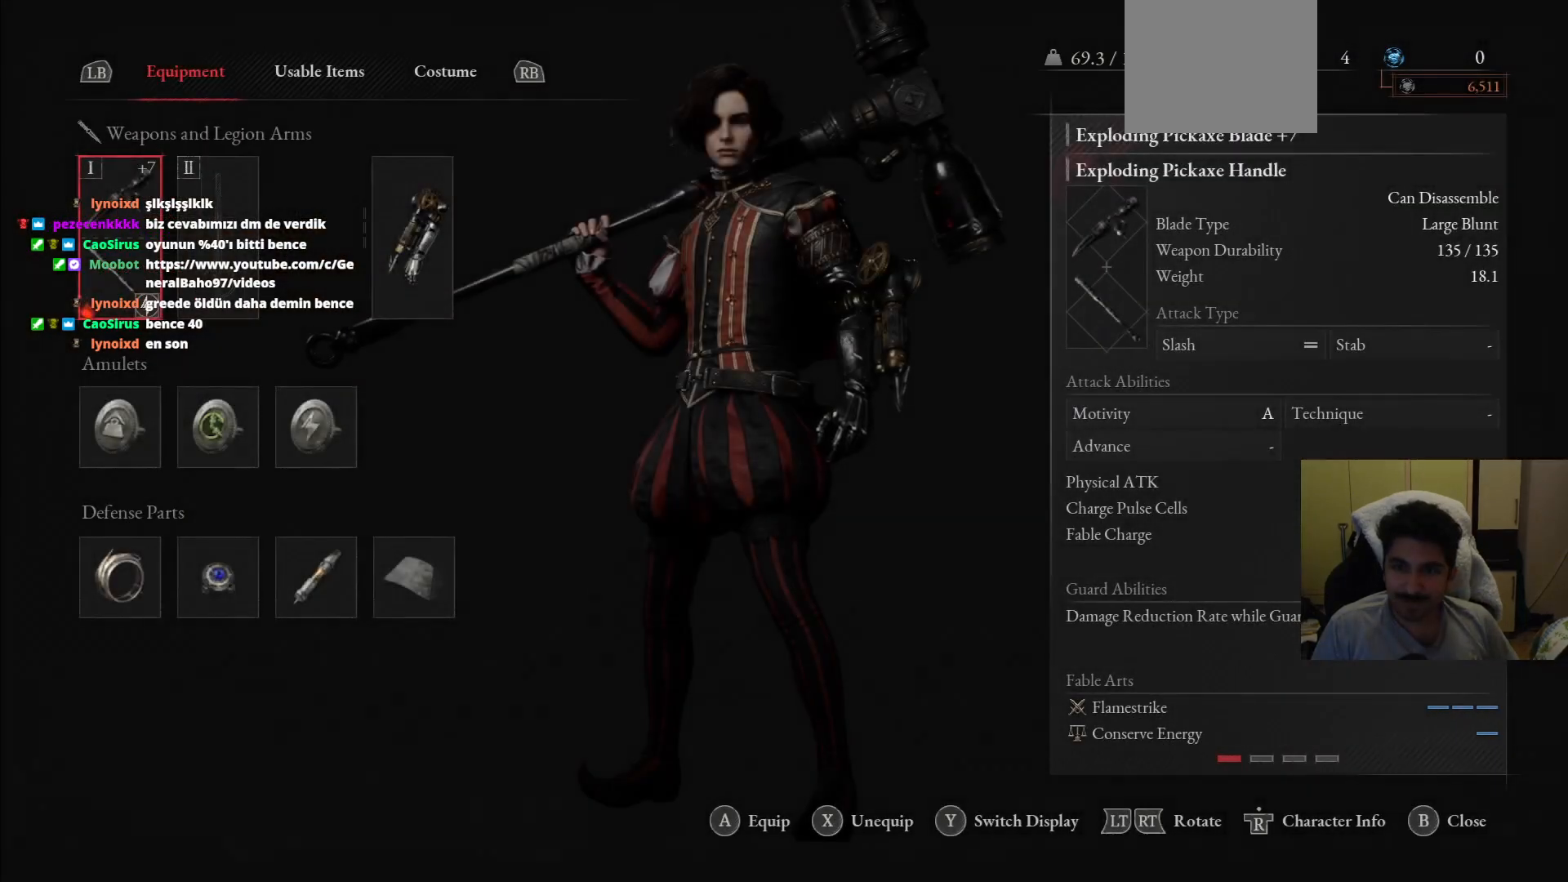
{"buttons": [], "left_stick": "center", "right_stick": "center", "events": []}
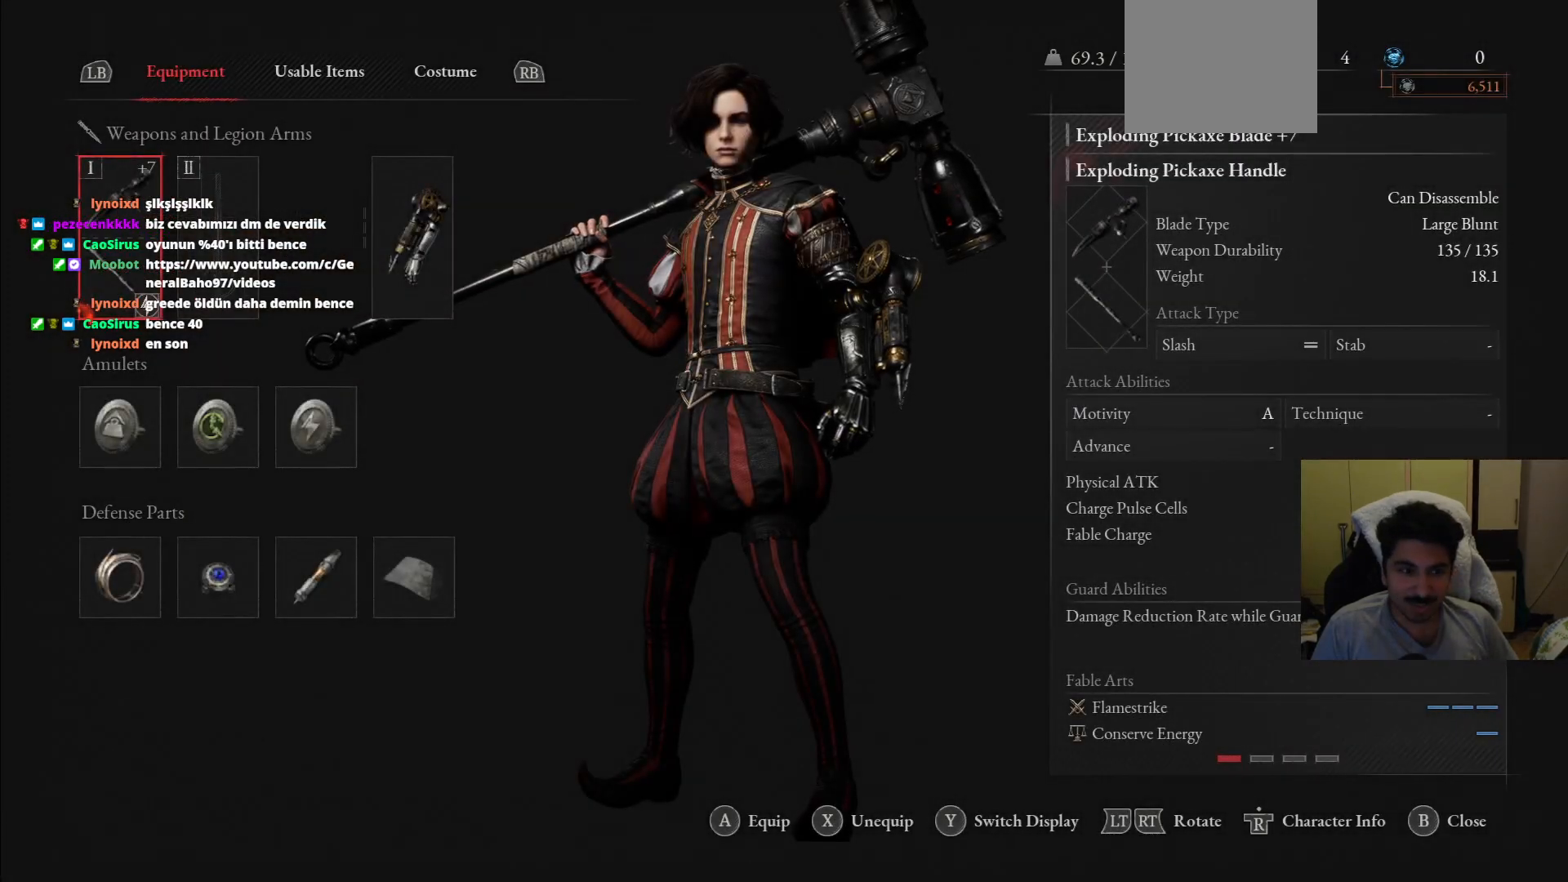
{"buttons": ["DPAD_RIGHT"], "left_stick": "center", "right_stick": "center", "events": [[188, "DPAD_DOWN", "down"], [312, "DPAD_DOWN", "up"], [396, "DPAD_RIGHT", "down"]]}
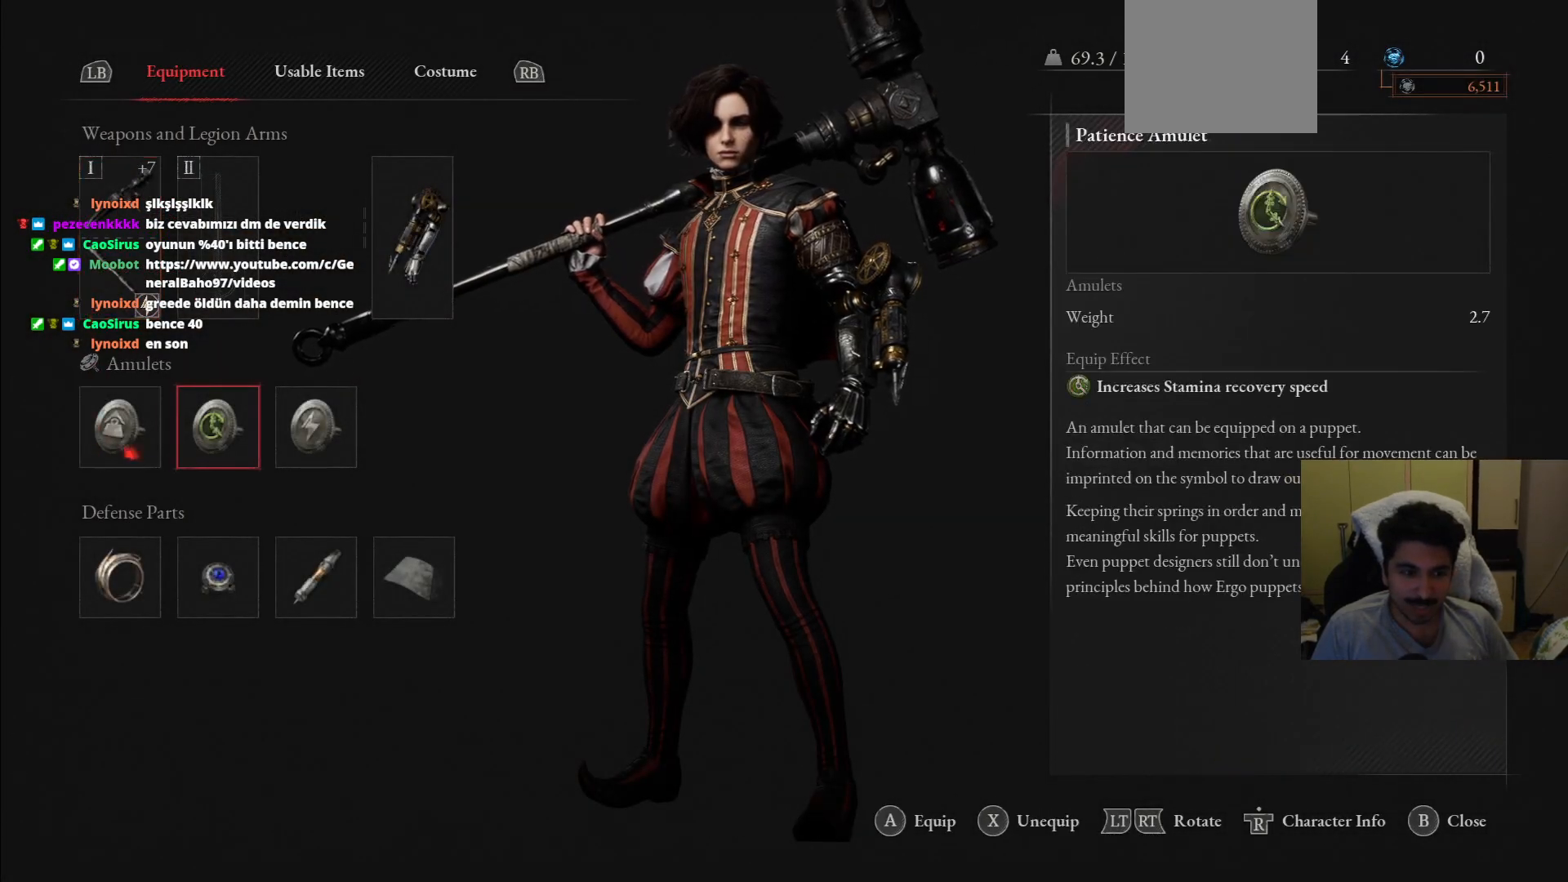
{"buttons": [], "left_stick": "center", "right_stick": "center", "events": [[42, "DPAD_RIGHT", "up"], [125, "DPAD_RIGHT", "down"], [188, "DPAD_RIGHT", "up"], [312, "DPAD_DOWN", "down"], [458, "DPAD_DOWN", "up"]]}
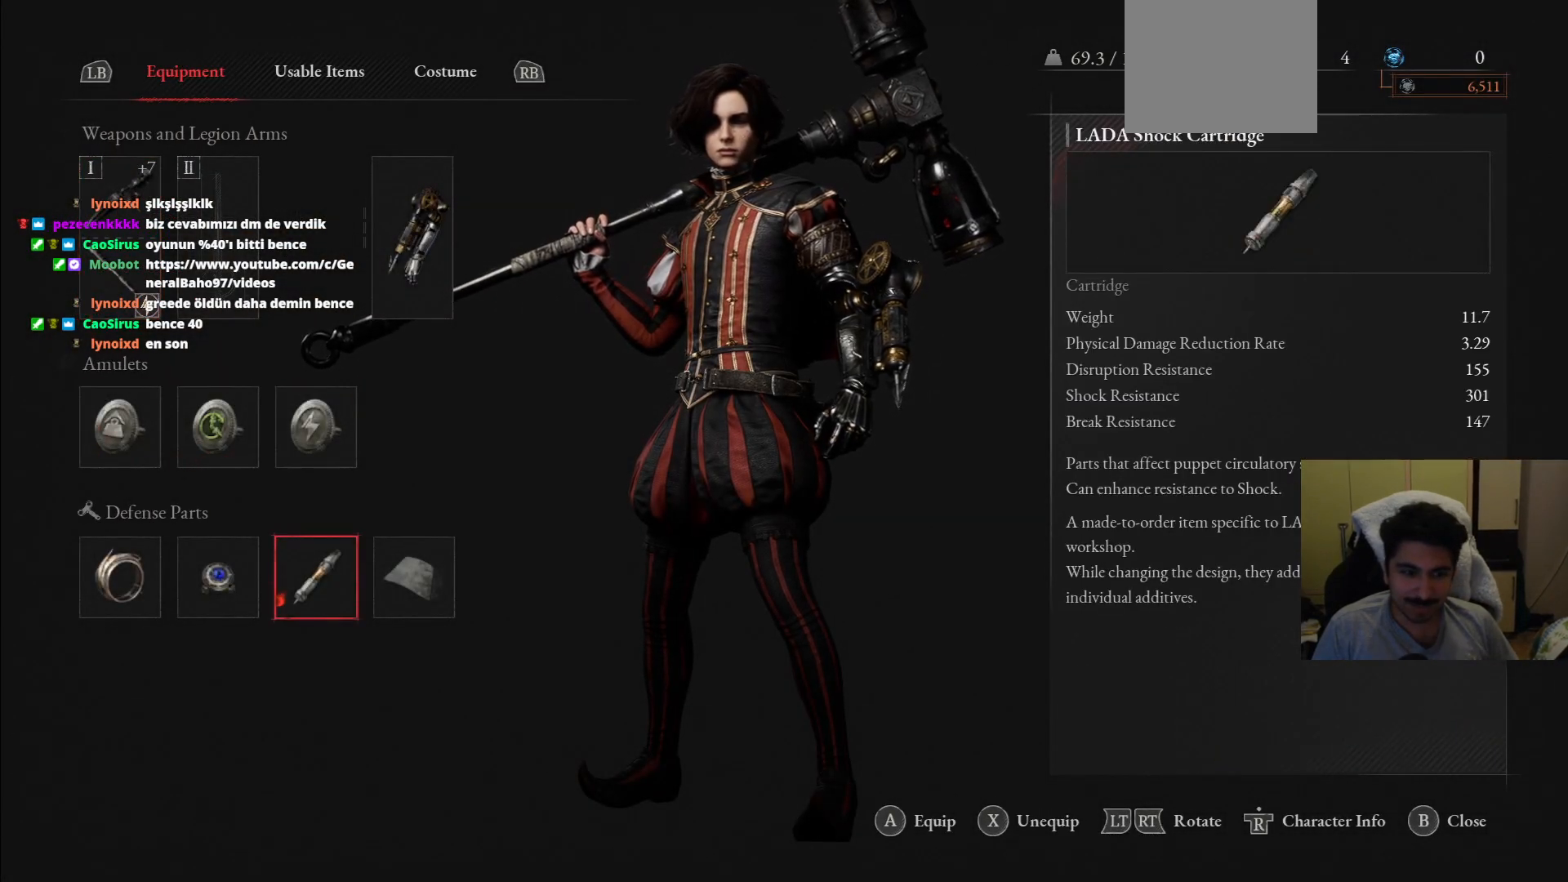
{"buttons": [], "left_stick": "center", "right_stick": "center", "events": [[250, "DPAD_LEFT", "down"], [417, "DPAD_LEFT", "up"]]}
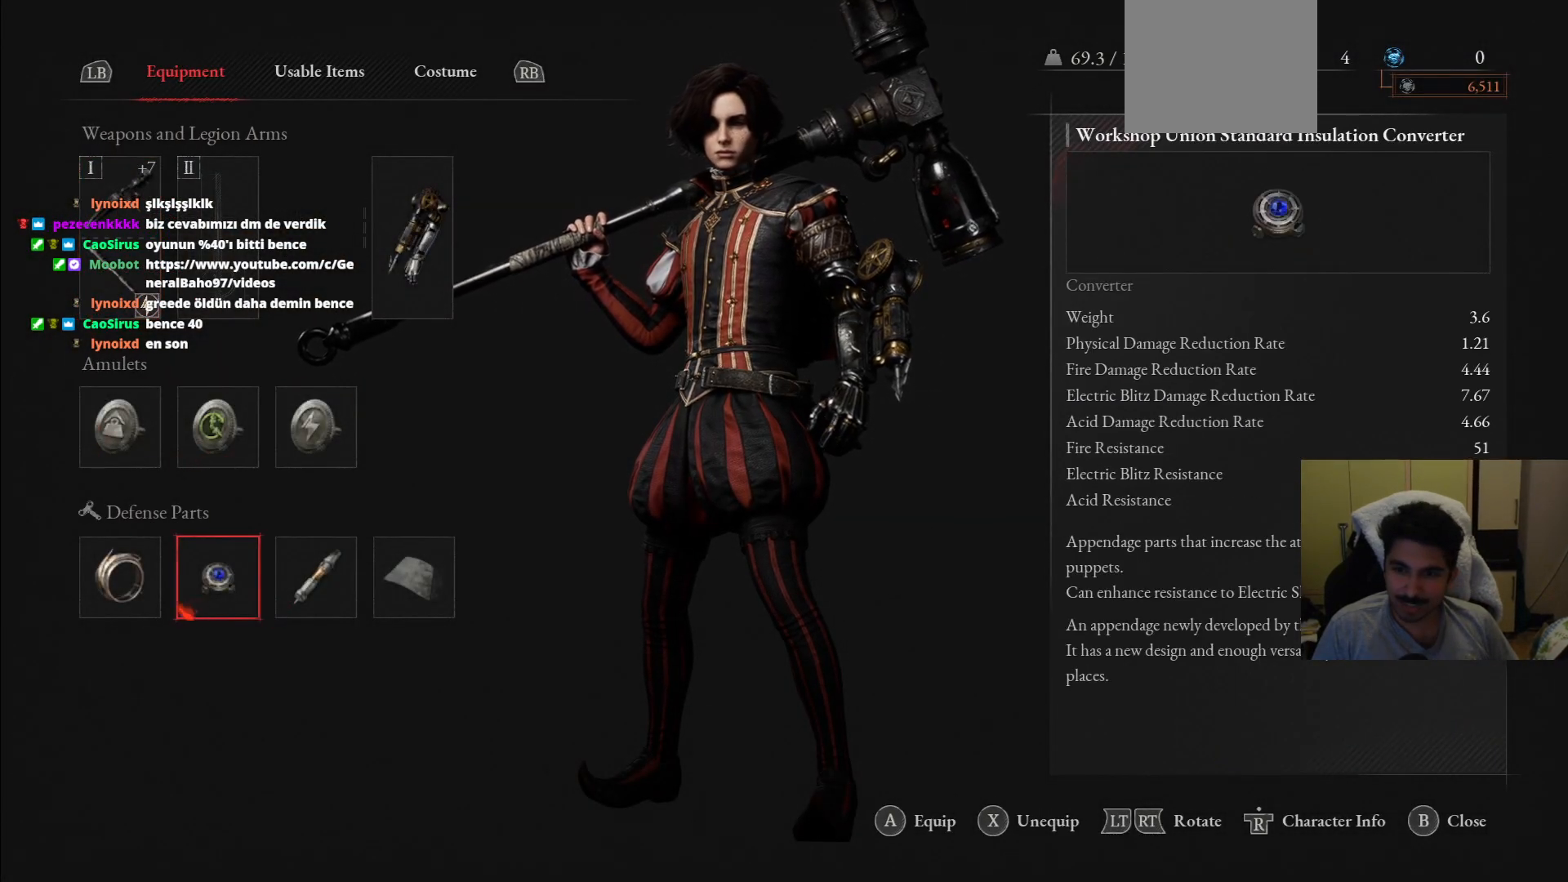
{"buttons": [], "left_stick": "center", "right_stick": "center", "events": []}
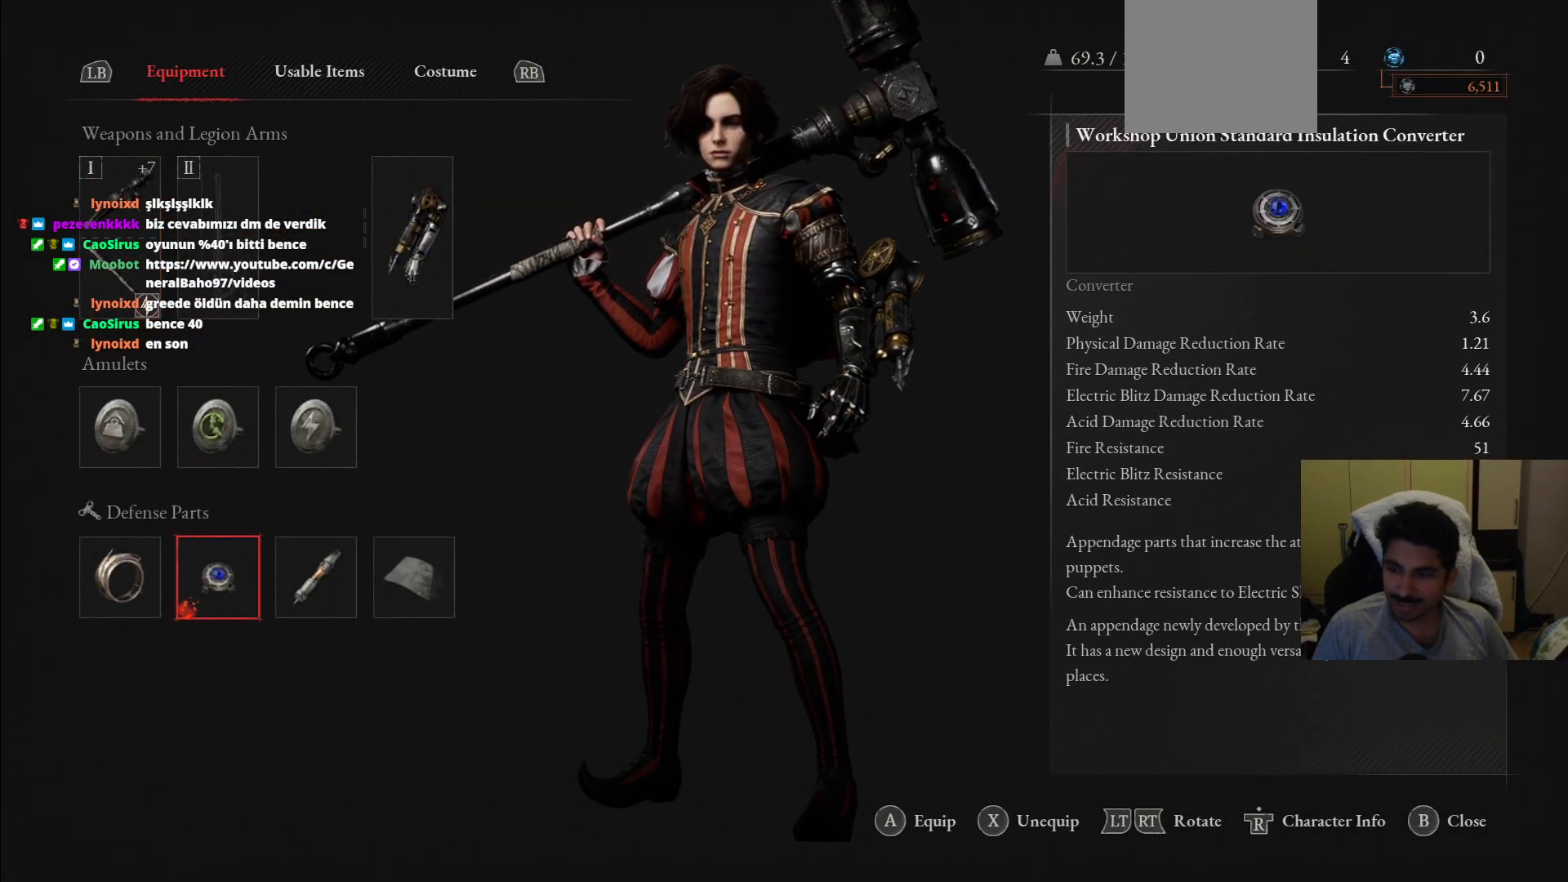
{"buttons": [], "left_stick": "center", "right_stick": "center", "events": [[292, "CIRCLE", "down"], [417, "CIRCLE", "up"]]}
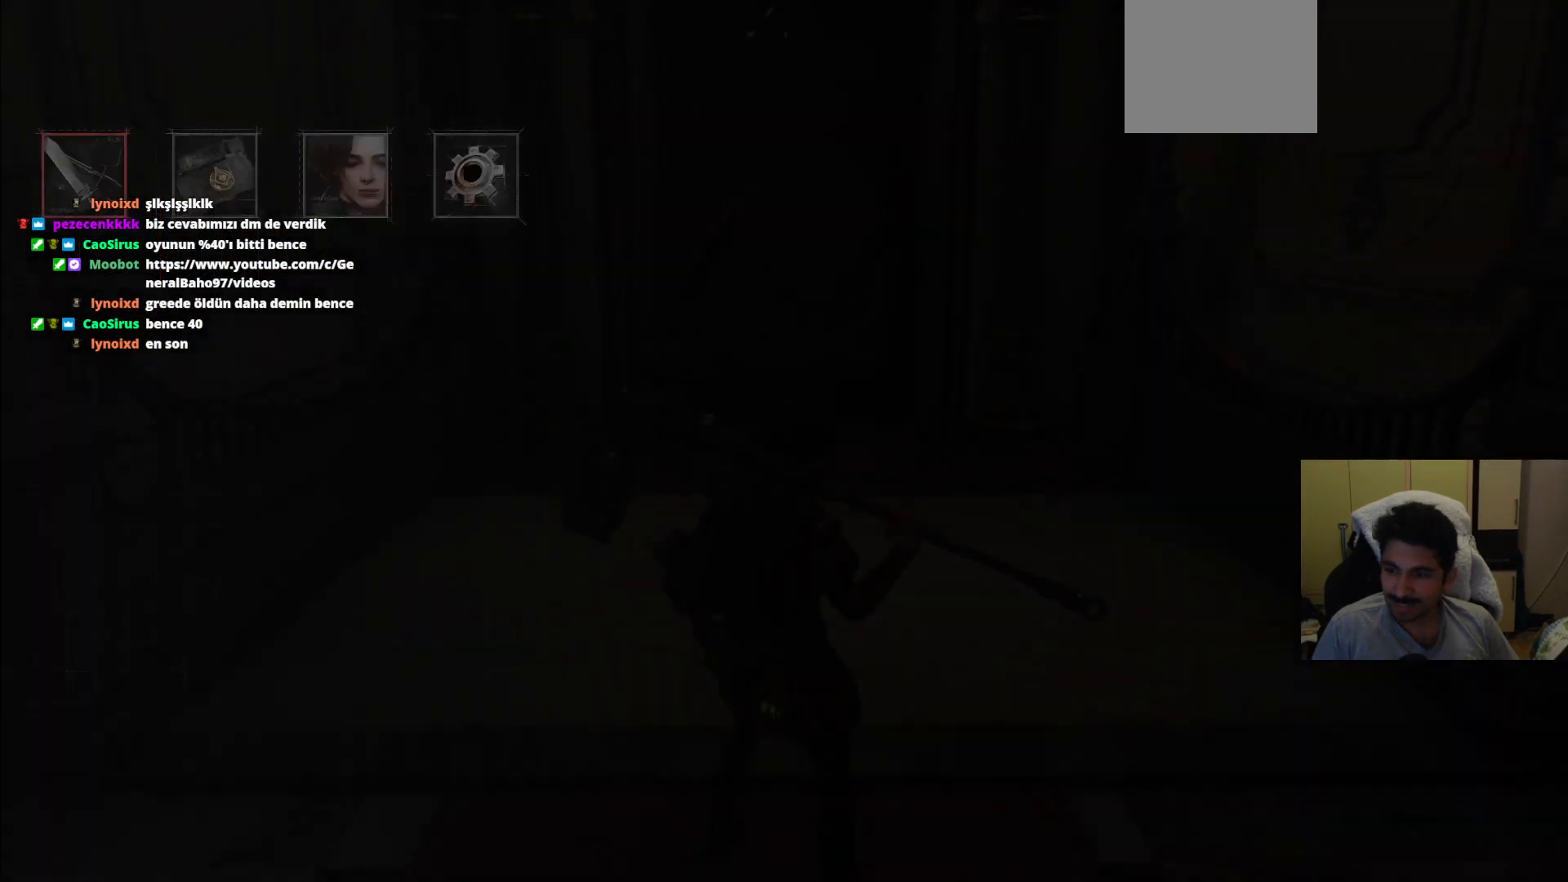
{"buttons": ["CROSS"], "left_stick": "up", "right_stick": "center", "events": [[62, "CIRCLE", "down"], [167, "CIRCLE", "up"], [396, "left_stick", "up"], [479, "CROSS", "down"]]}
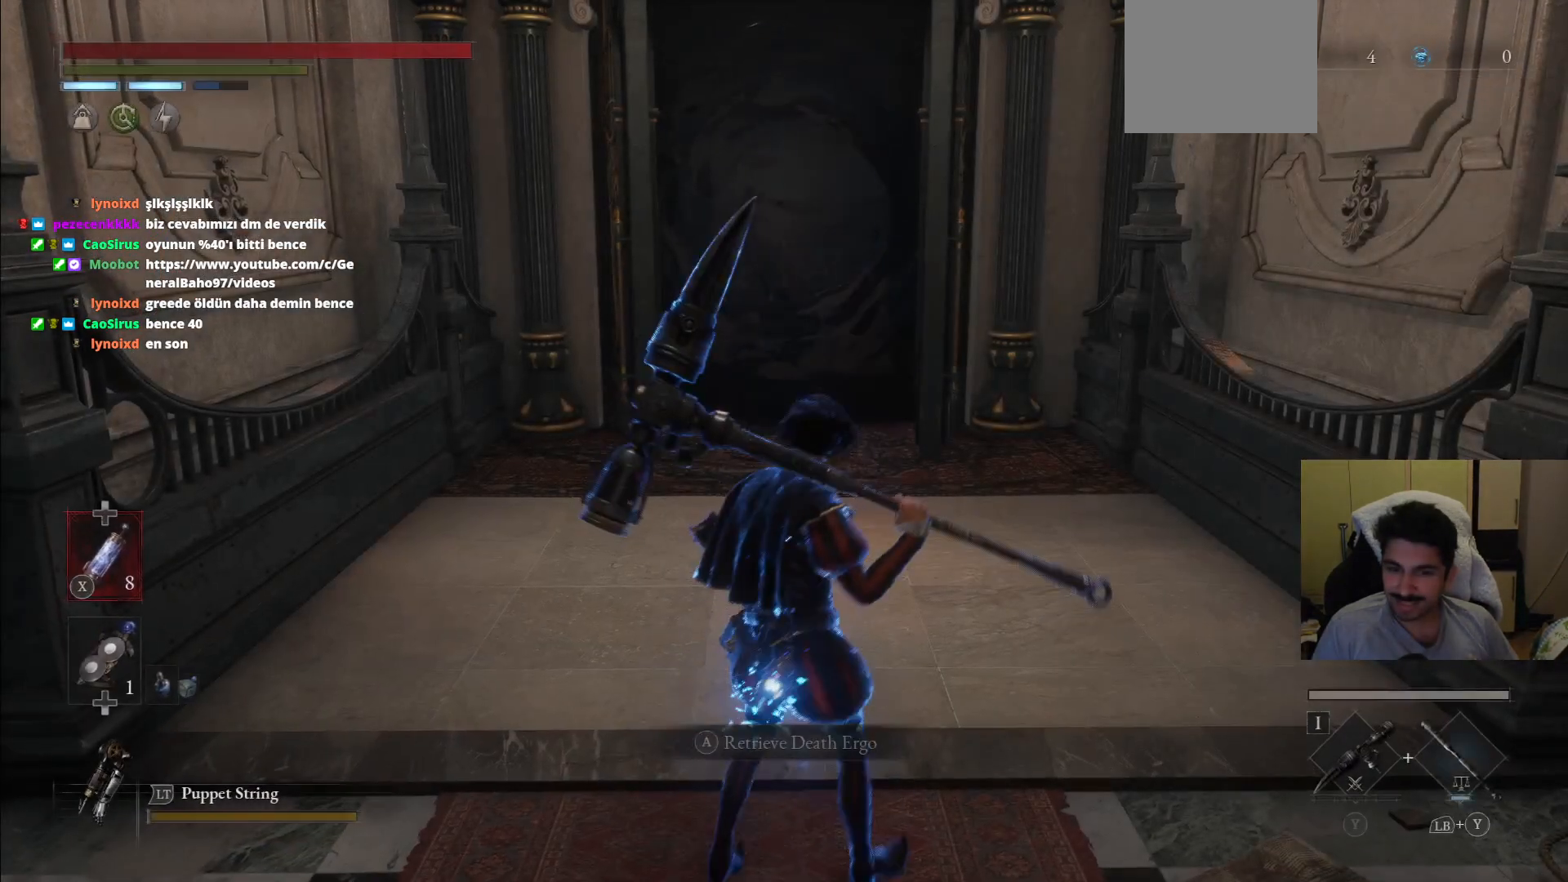
{"buttons": ["CIRCLE"], "left_stick": "up", "right_stick": "center", "events": [[104, "CROSS", "up"], [312, "CIRCLE", "down"]]}
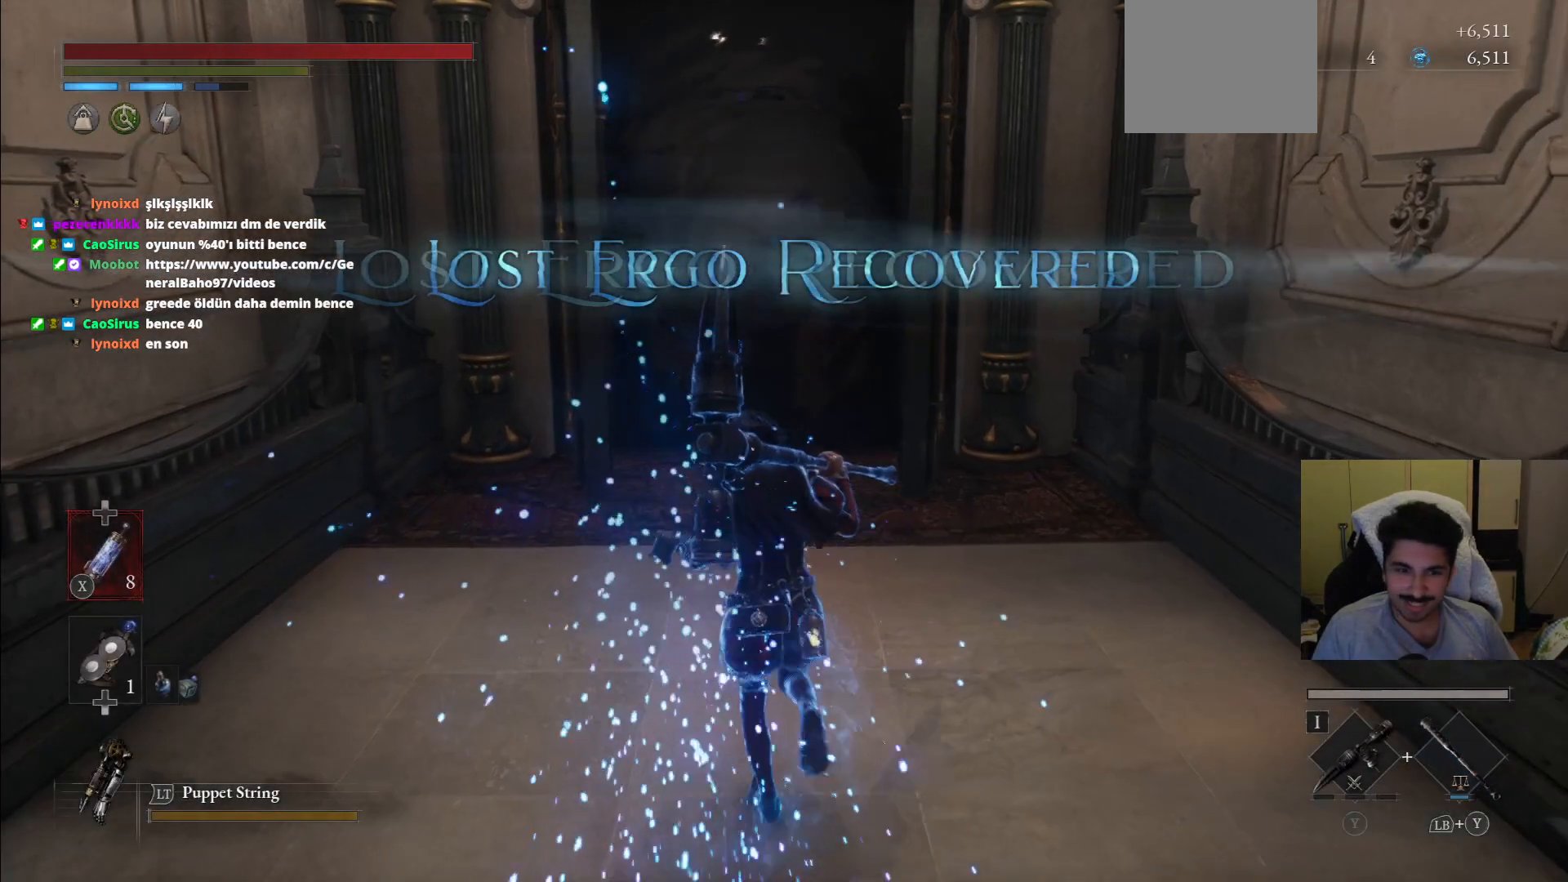
{"buttons": ["CIRCLE"], "left_stick": "up", "right_stick": "center", "events": []}
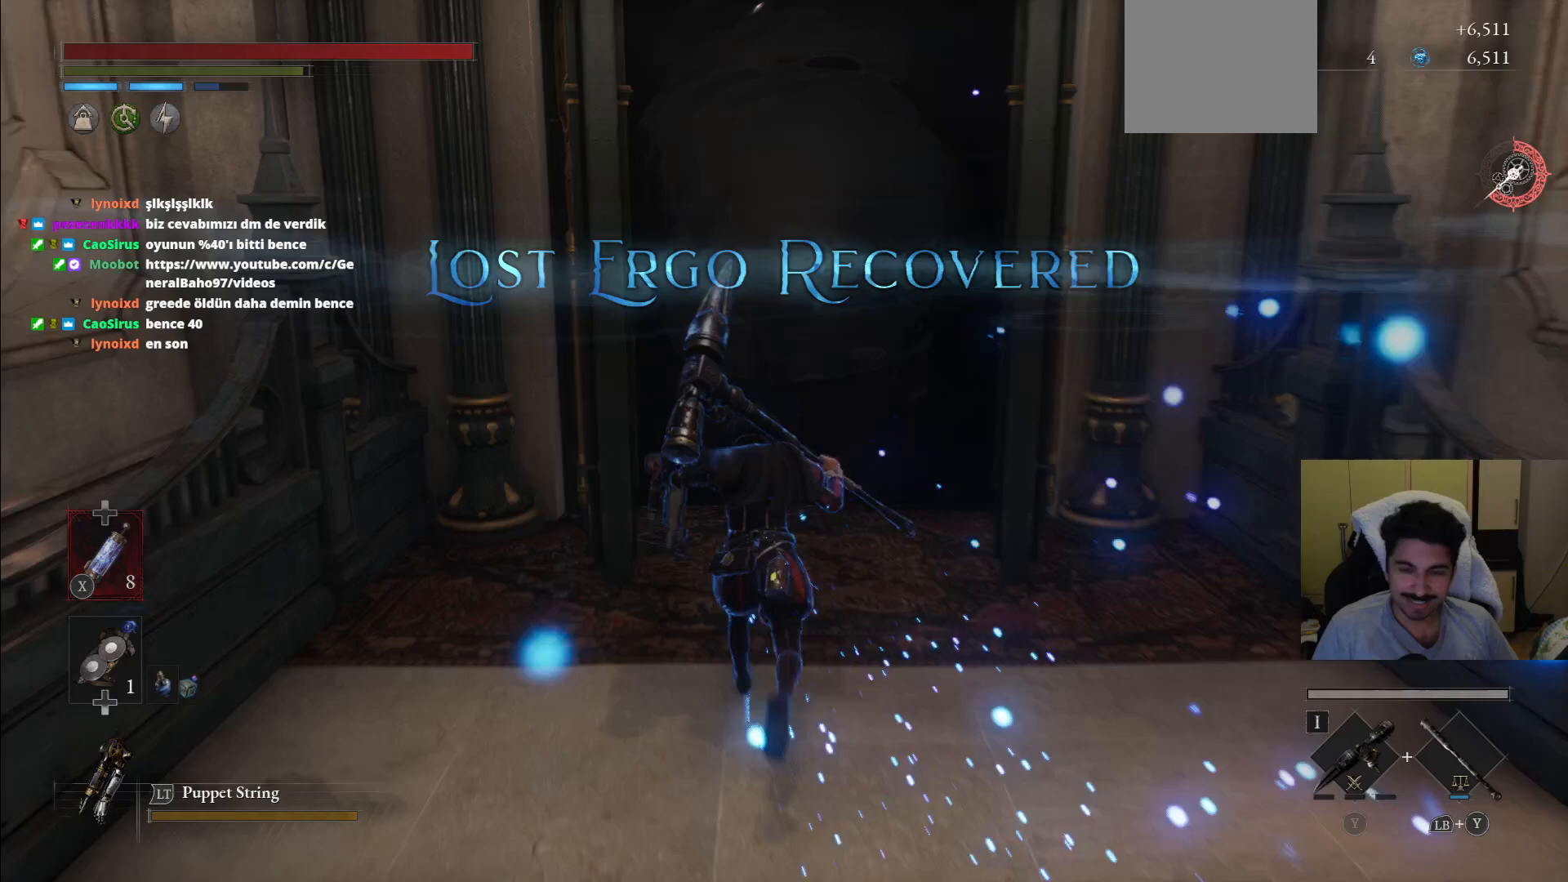
{"buttons": [], "left_stick": "up", "right_stick": "center", "events": [[375, "CIRCLE", "up"]]}
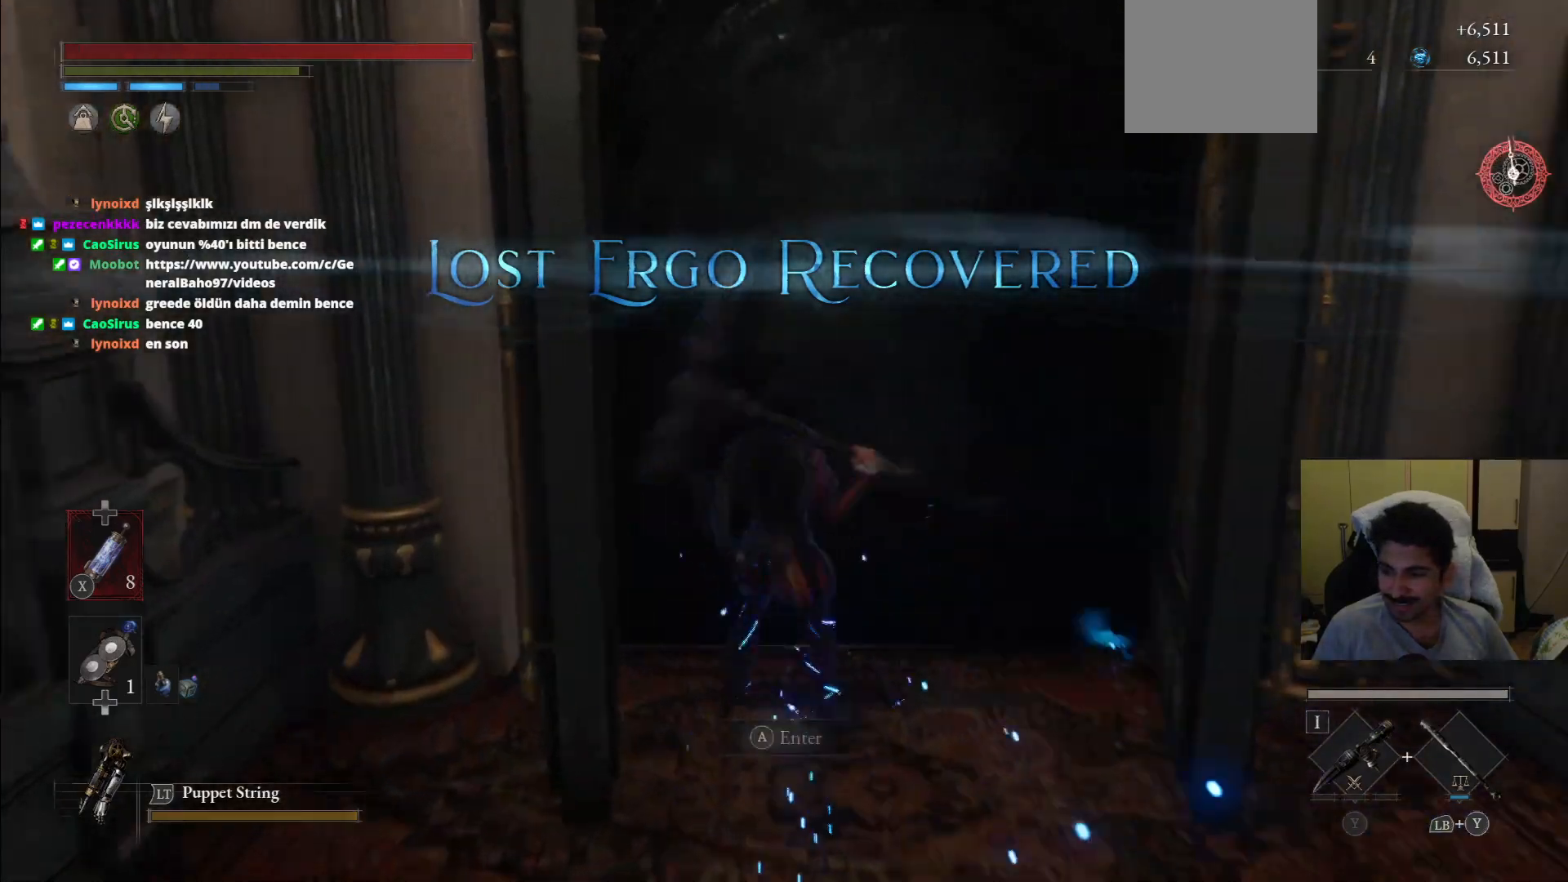
{"buttons": ["CROSS"], "left_stick": "up", "right_stick": "center", "events": [[21, "CROSS", "down"], [146, "CROSS", "up"], [229, "CROSS", "down"], [333, "CROSS", "up"], [417, "CROSS", "down"]]}
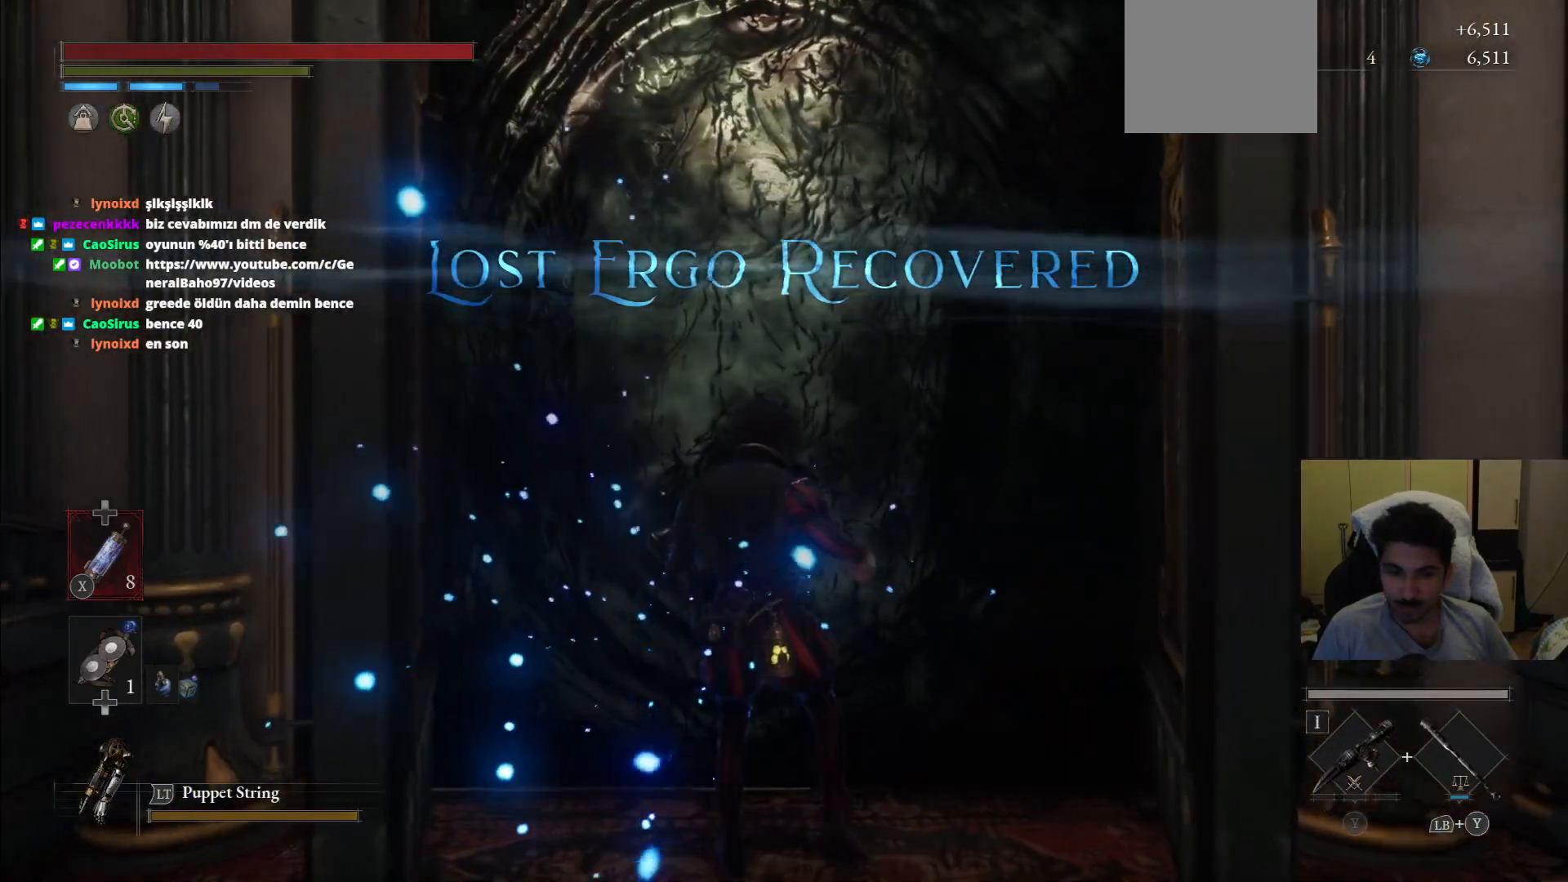
{"buttons": [], "left_stick": "up", "right_stick": "center", "events": [[21, "CROSS", "up"]]}
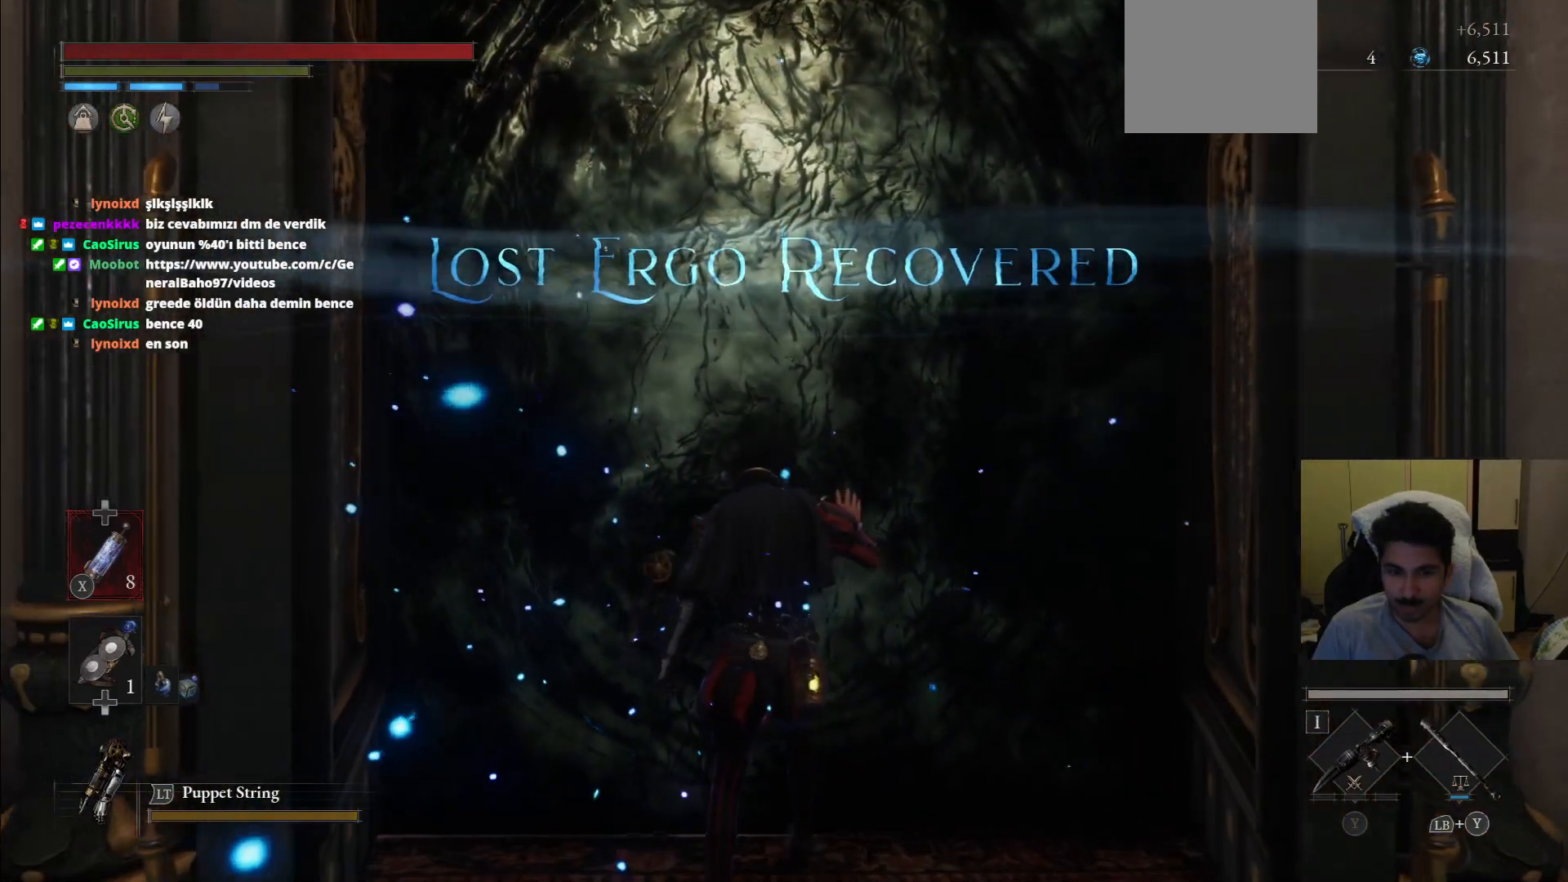
{"buttons": ["CIRCLE"], "left_stick": "up", "right_stick": "center", "events": [[21, "CIRCLE", "down"], [125, "left_stick", "center"], [396, "left_stick", "up"]]}
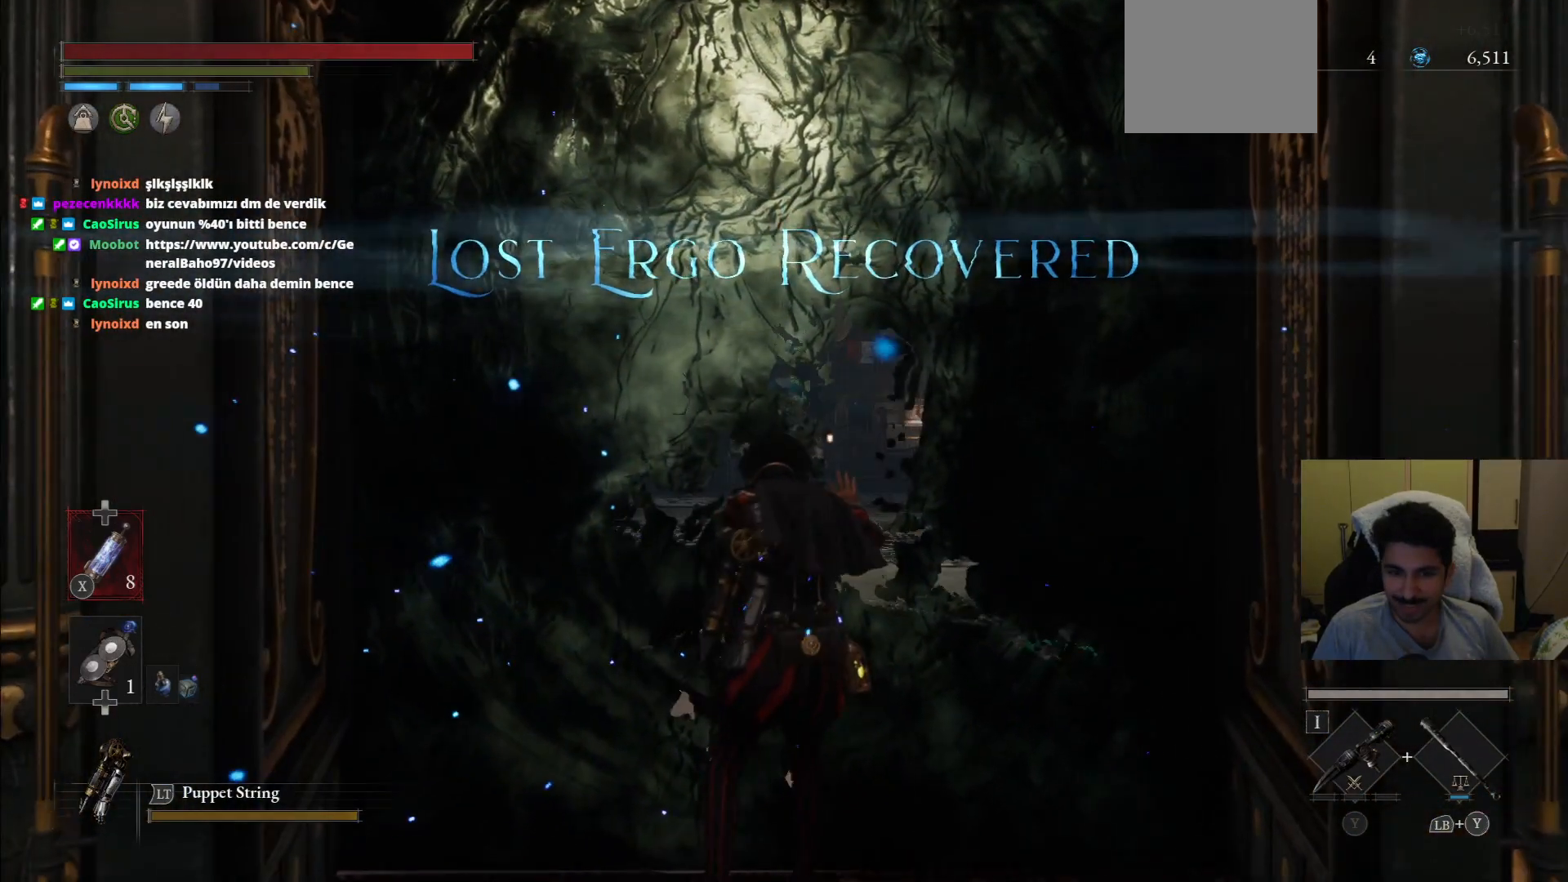
{"buttons": ["CIRCLE"], "left_stick": "up", "right_stick": "center", "events": []}
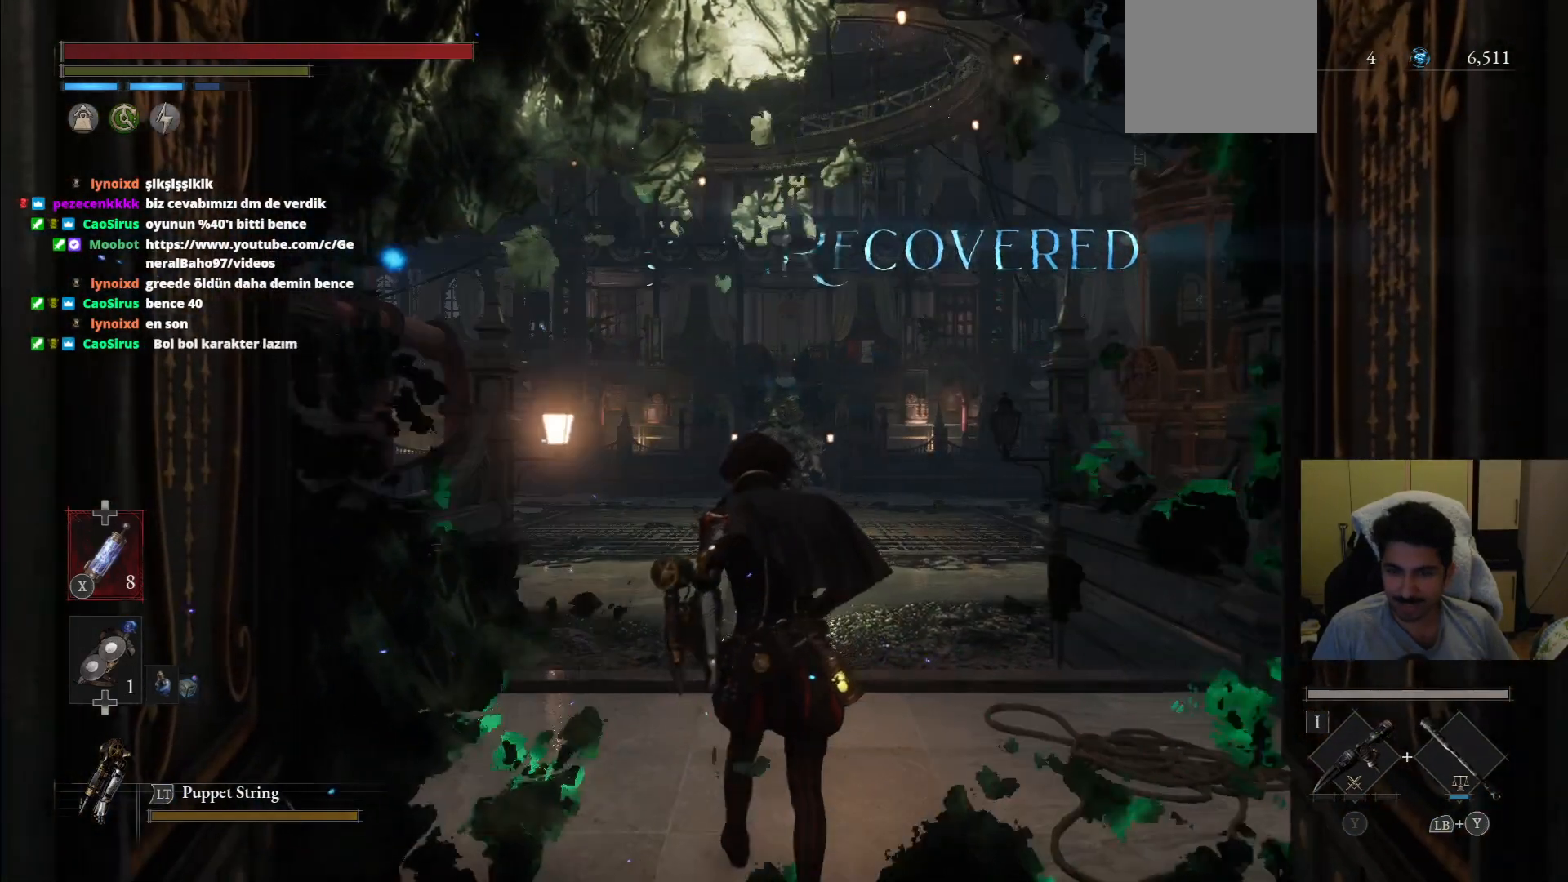
{"buttons": ["CIRCLE"], "left_stick": "up", "right_stick": "center", "events": []}
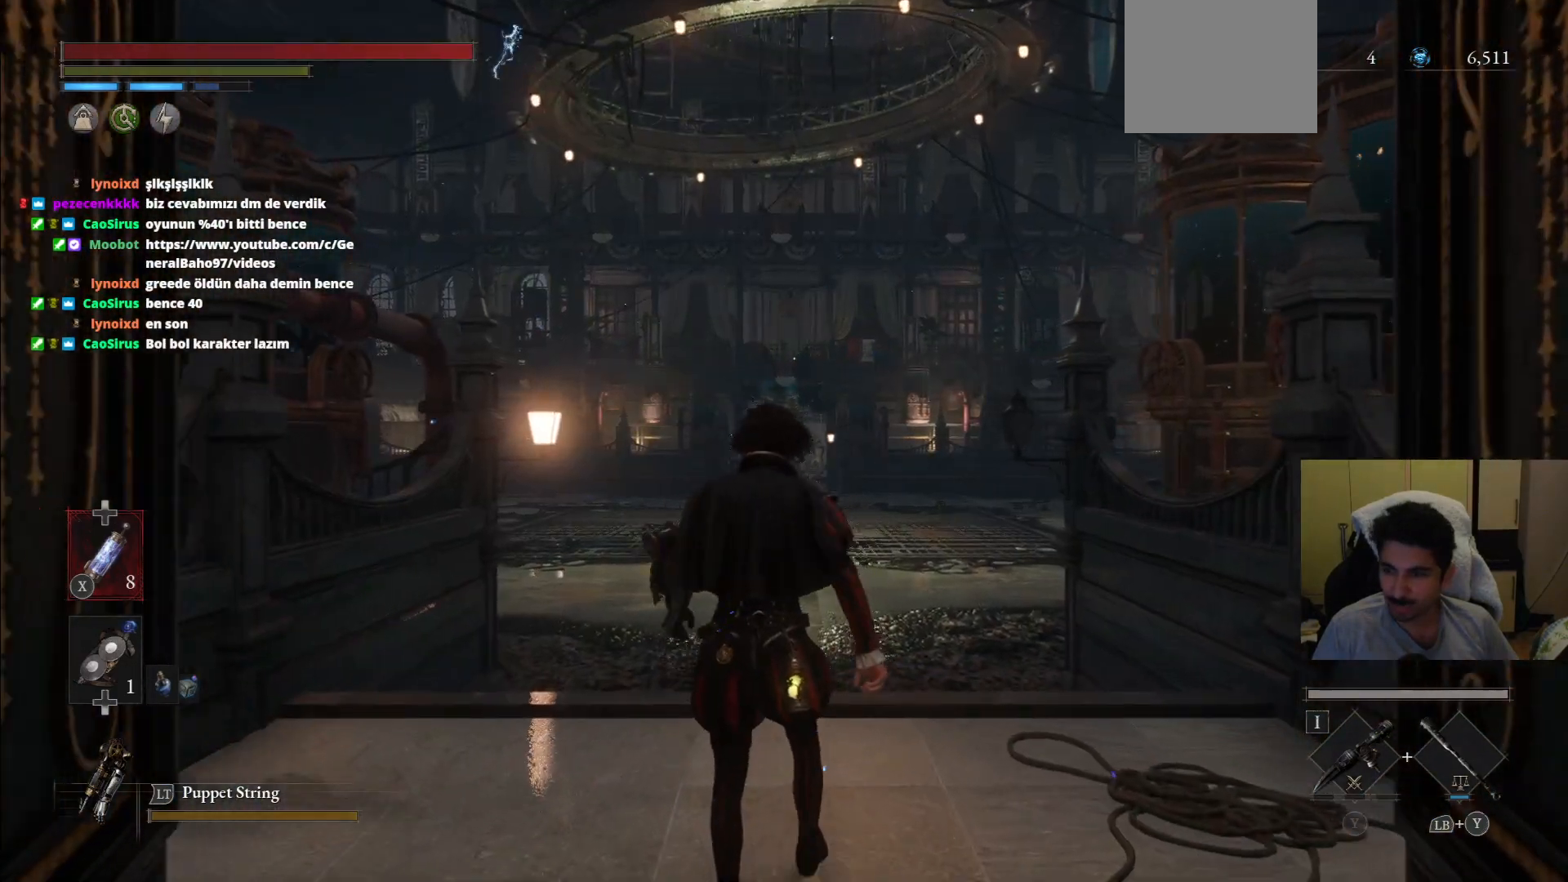
{"buttons": ["CIRCLE"], "left_stick": "up", "right_stick": "center", "events": []}
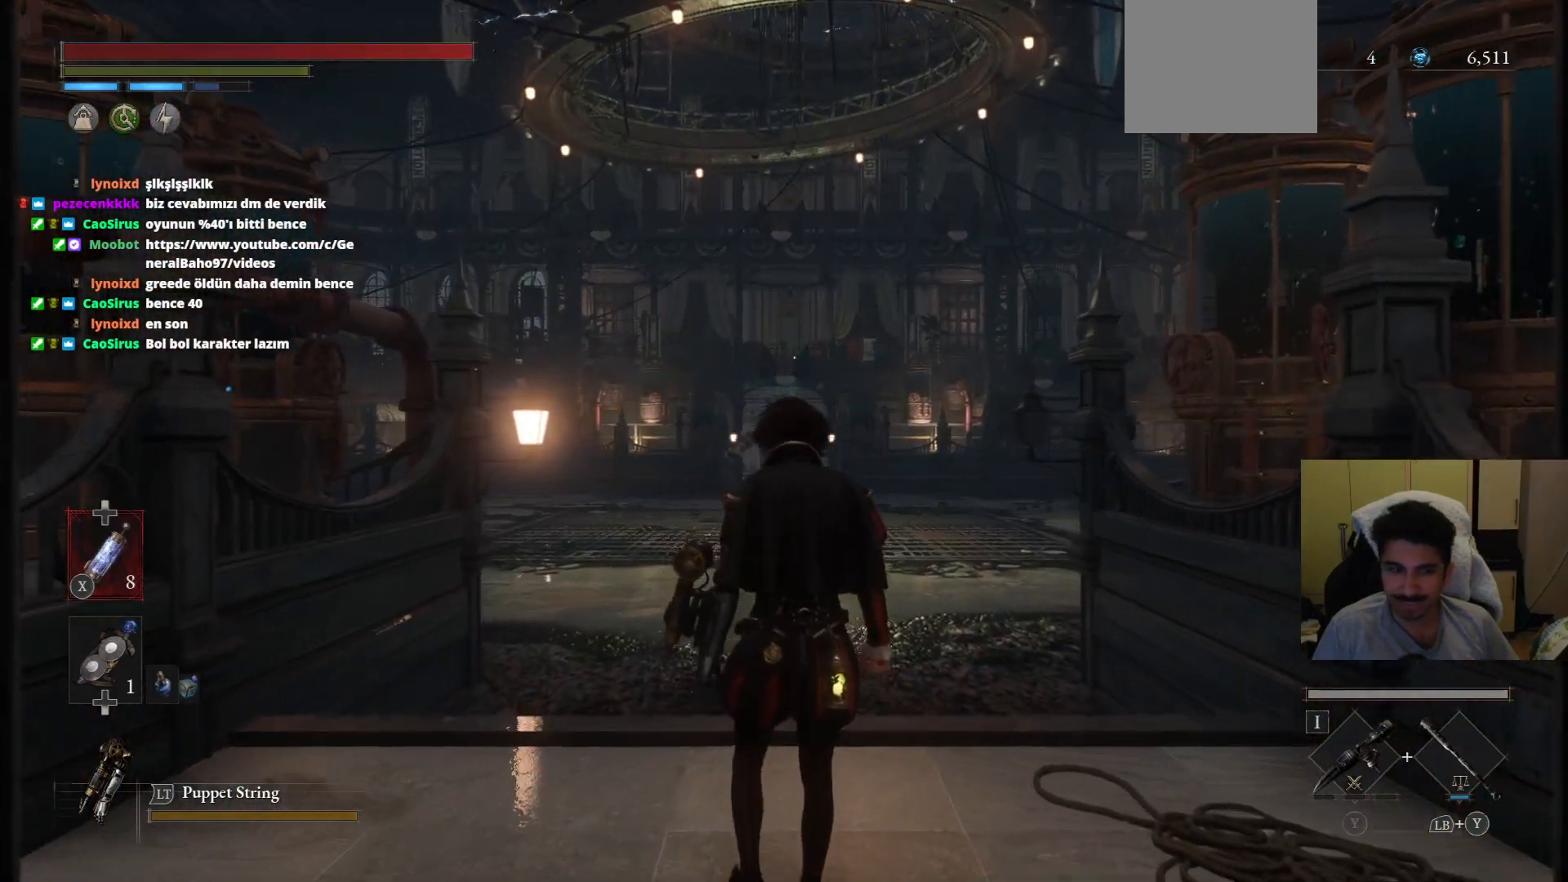
{"buttons": ["CIRCLE"], "left_stick": "up", "right_stick": "center", "events": []}
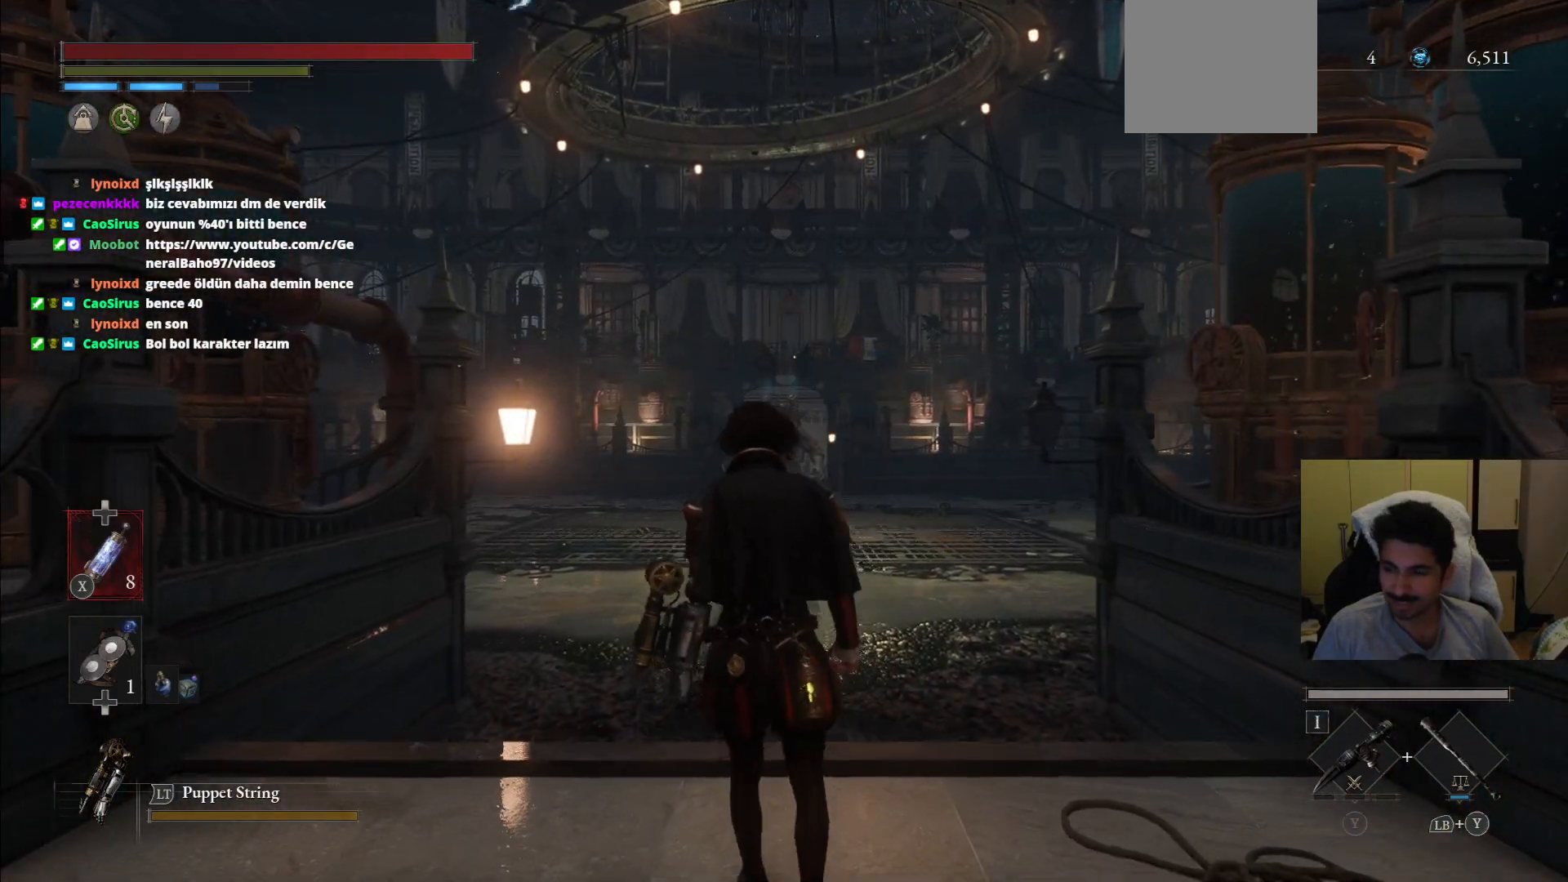
{"buttons": ["CIRCLE"], "left_stick": "up", "right_stick": "center", "events": []}
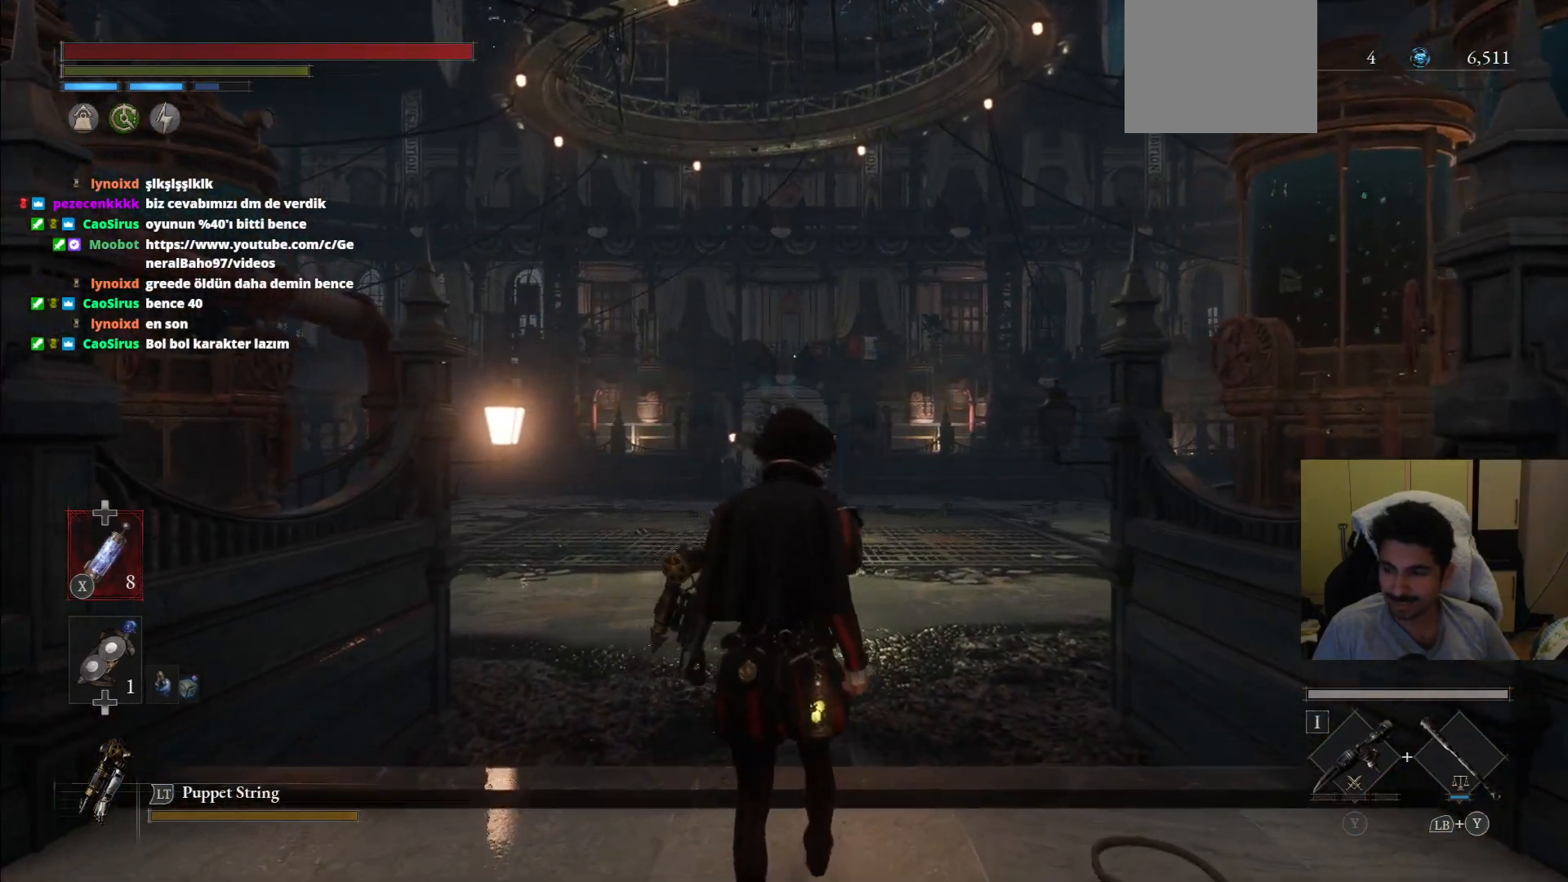
{"buttons": ["CIRCLE"], "left_stick": "up", "right_stick": "center", "events": []}
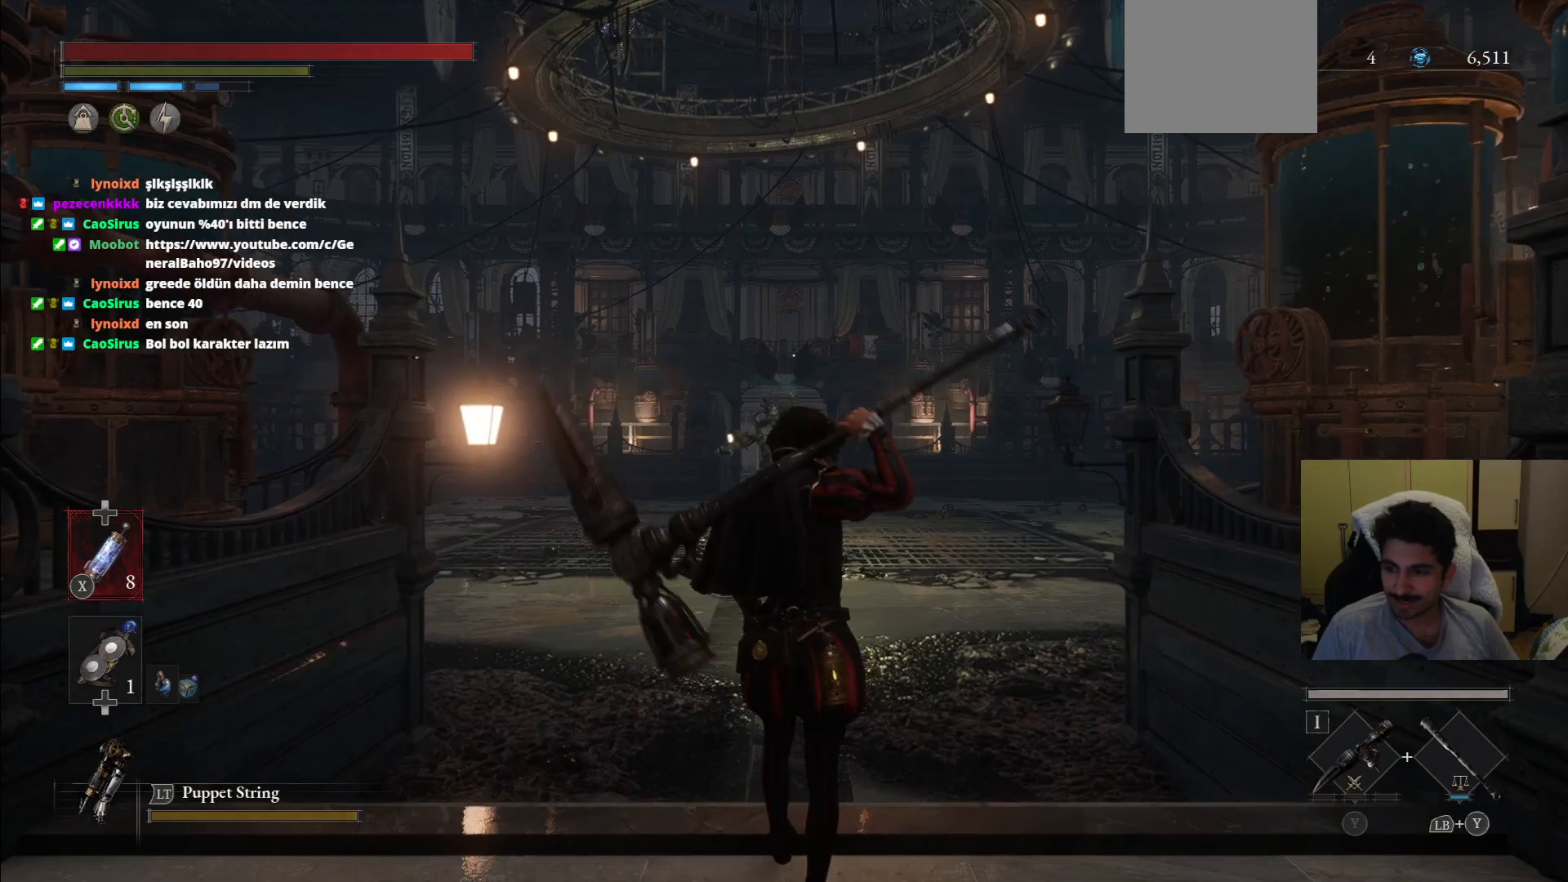
{"buttons": ["CIRCLE"], "left_stick": "up", "right_stick": "center", "events": []}
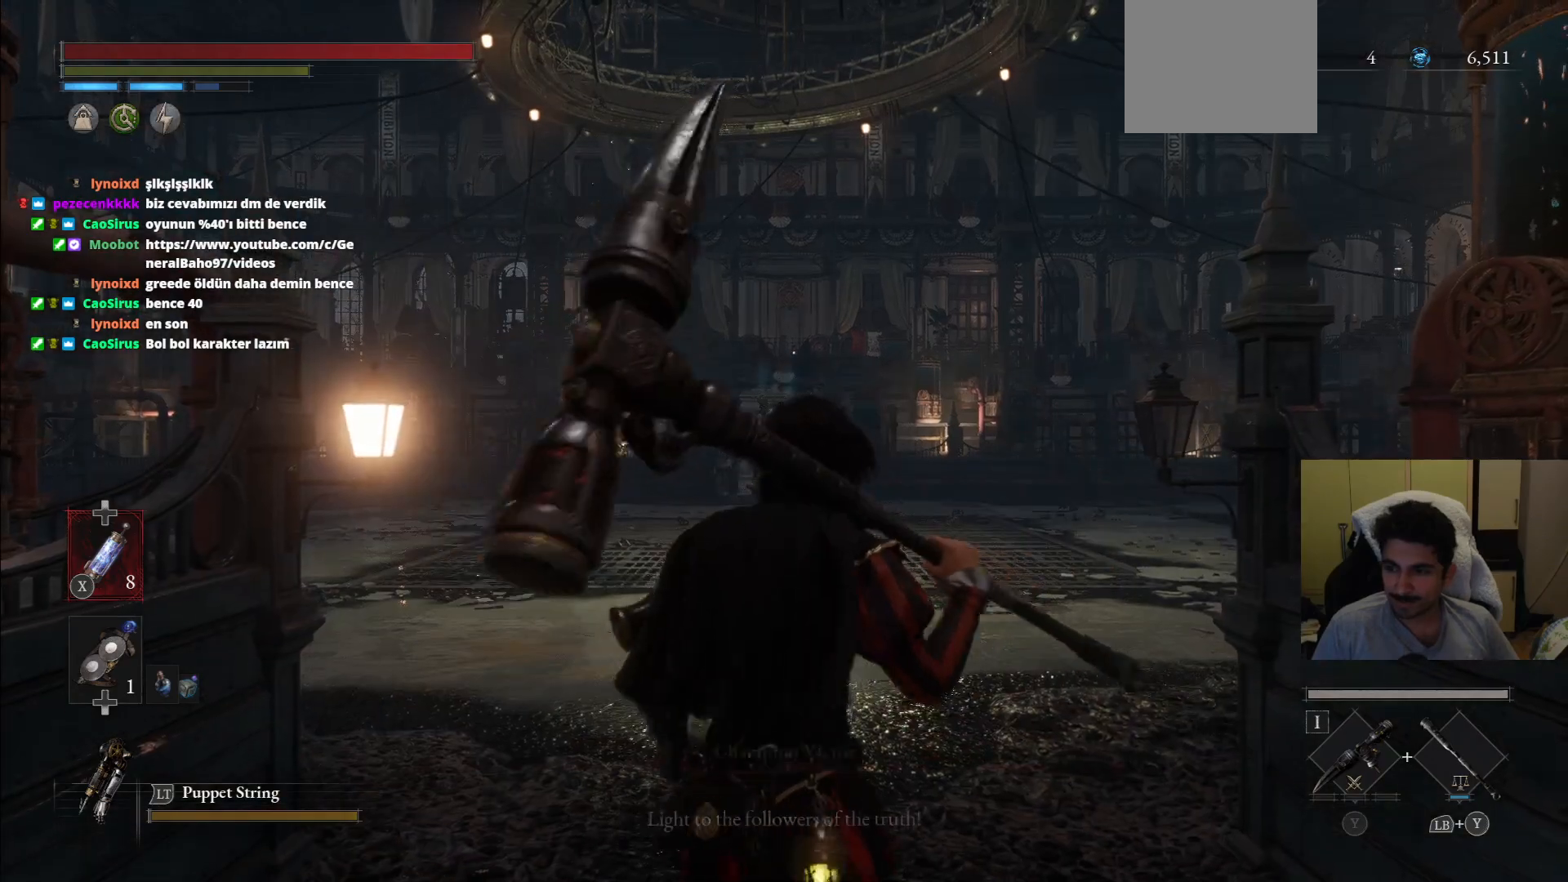
{"buttons": ["CIRCLE"], "left_stick": "up", "right_stick": "center", "events": [[208, "CIRCLE", "up"], [312, "CIRCLE", "down"]]}
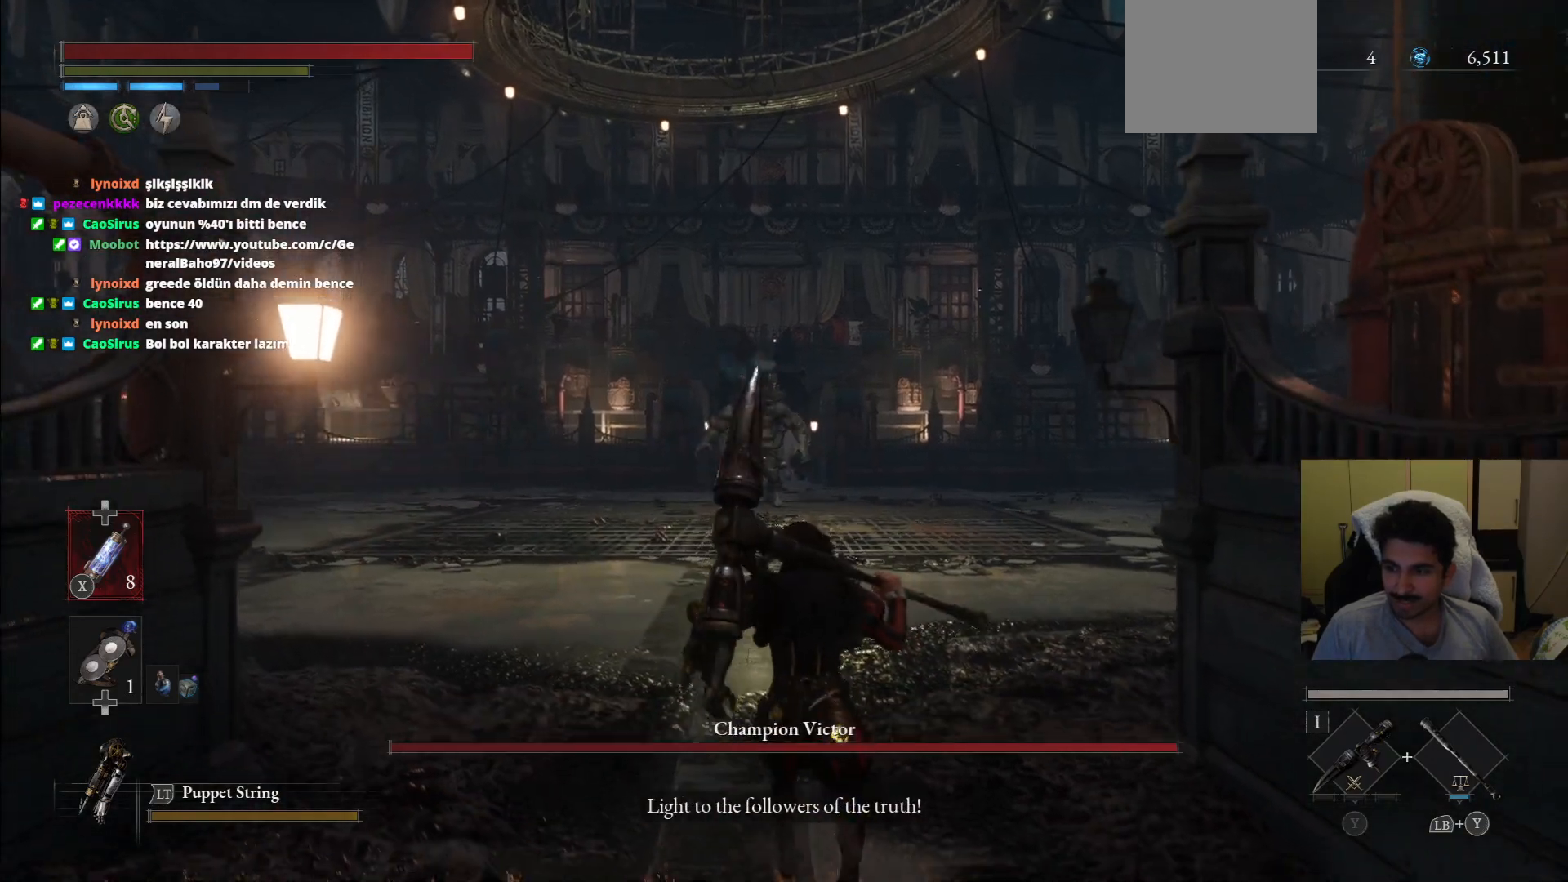
{"buttons": [], "left_stick": "up", "right_stick": "center", "events": [[333, "CIRCLE", "up"]]}
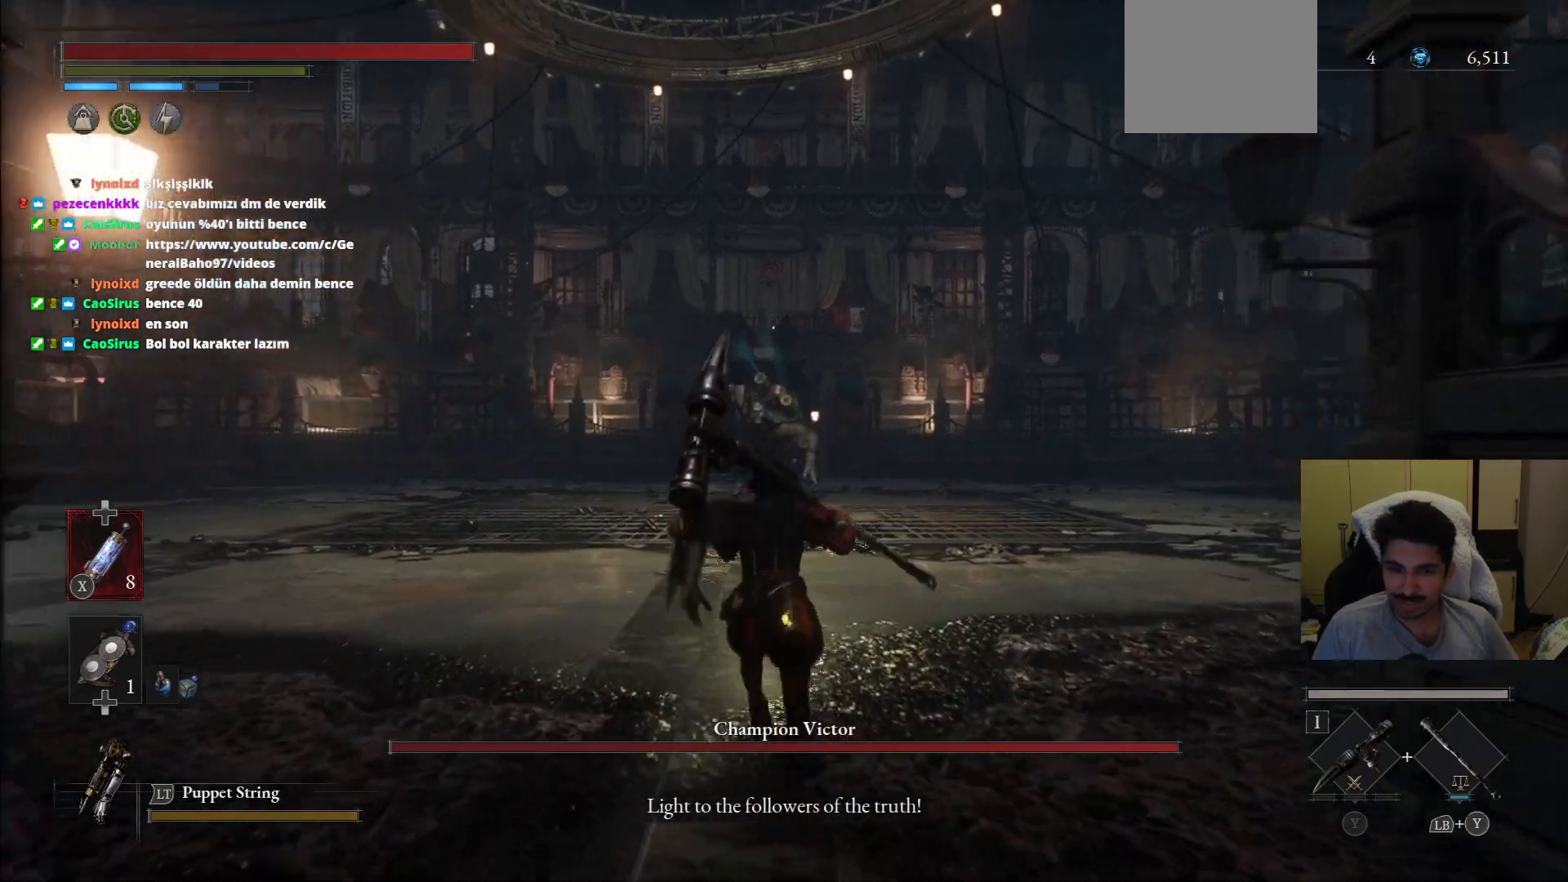
{"buttons": ["CIRCLE"], "left_stick": "up", "right_stick": "center", "events": [[417, "CIRCLE", "down"]]}
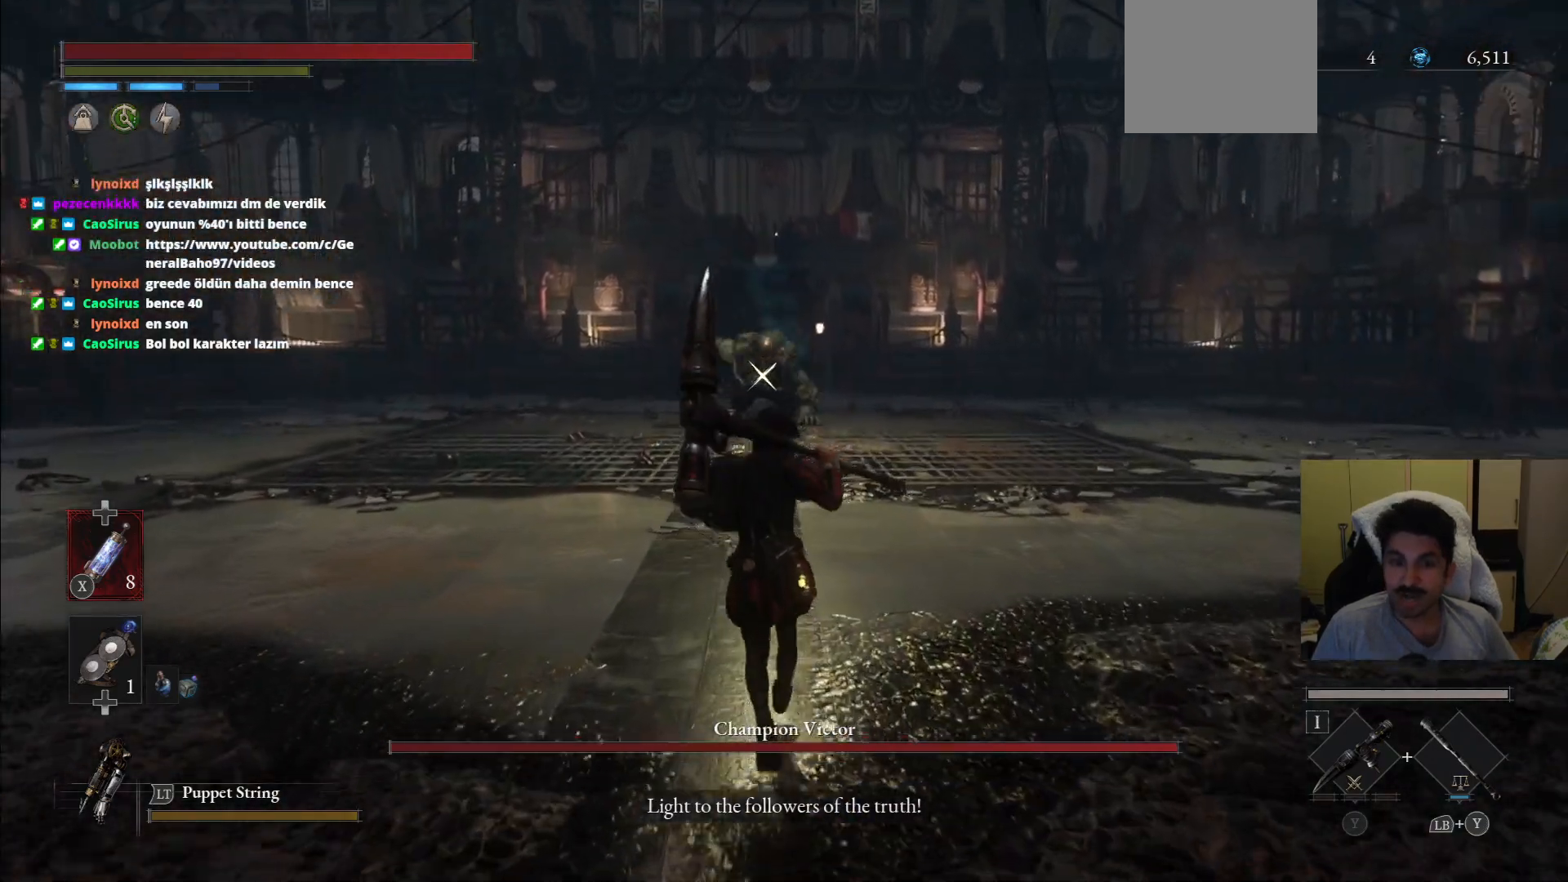
{"buttons": ["CIRCLE"], "left_stick": "up-right", "right_stick": "center", "events": [[188, "left_stick", "up-right"]]}
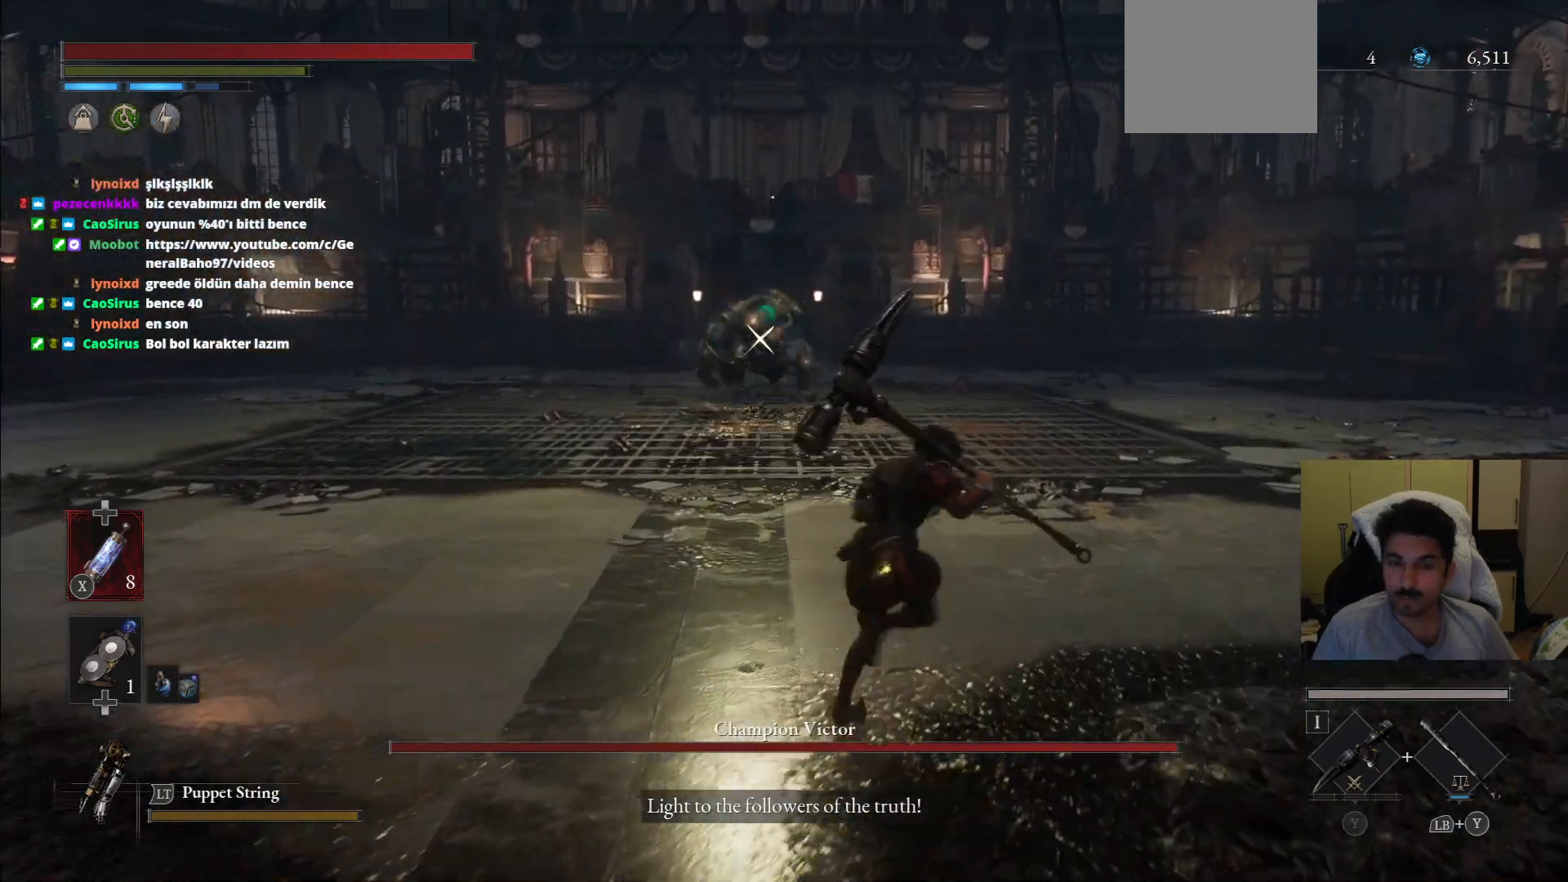
{"buttons": [], "left_stick": "up-right", "right_stick": "center", "events": [[333, "CIRCLE", "up"]]}
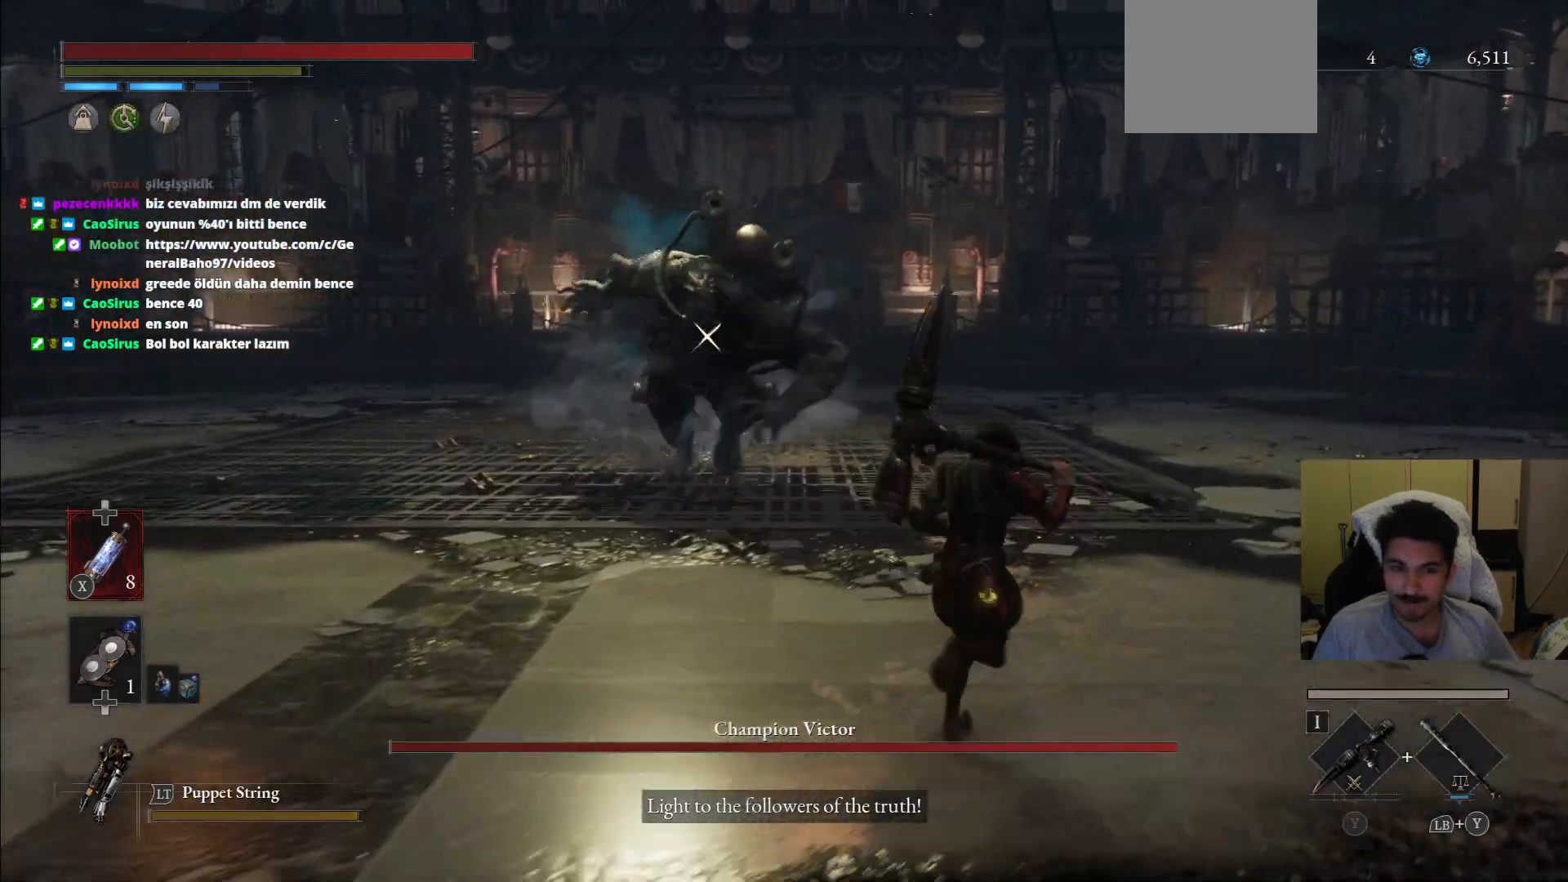
{"buttons": [], "left_stick": "up-right", "right_stick": "center", "events": []}
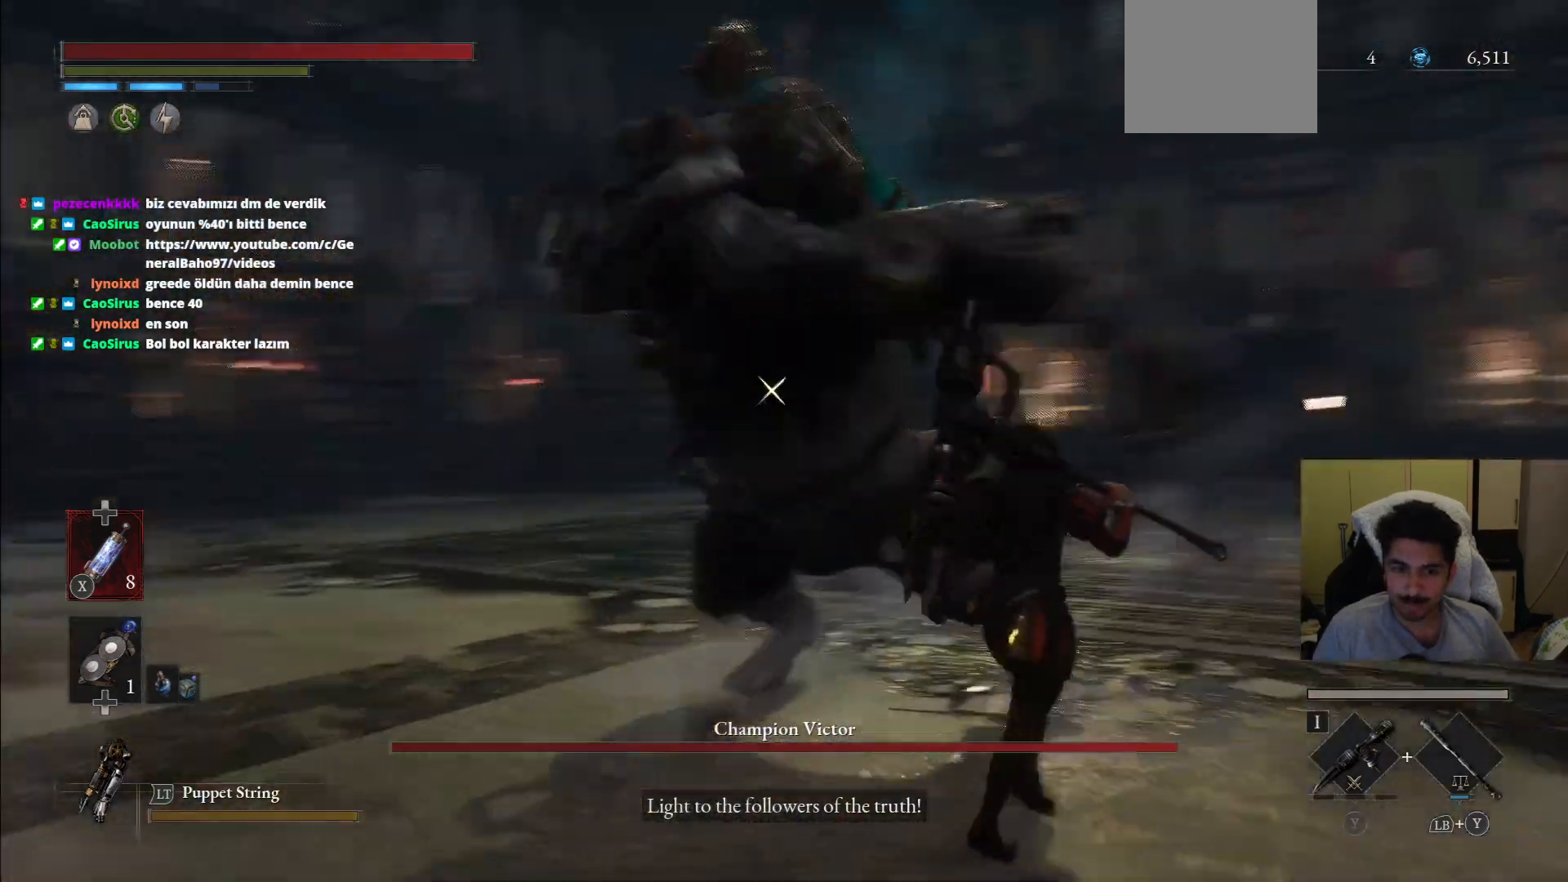
{"buttons": [], "left_stick": "up-right", "right_stick": "center", "events": [[83, "L1", "down"], [417, "L1", "up"]]}
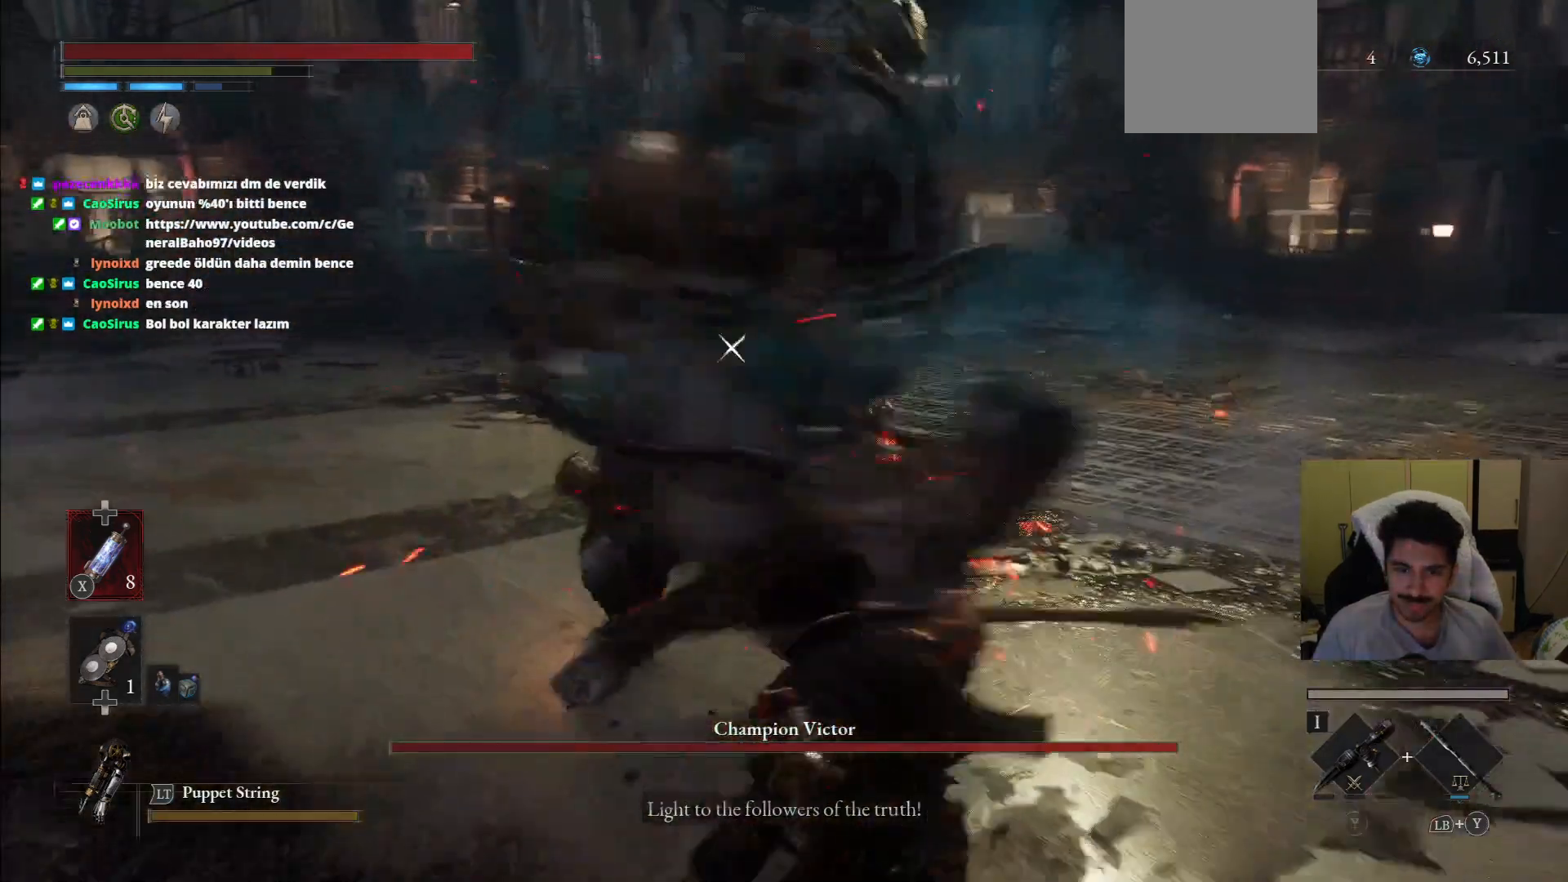
{"buttons": [], "left_stick": "up-right", "right_stick": "center", "events": []}